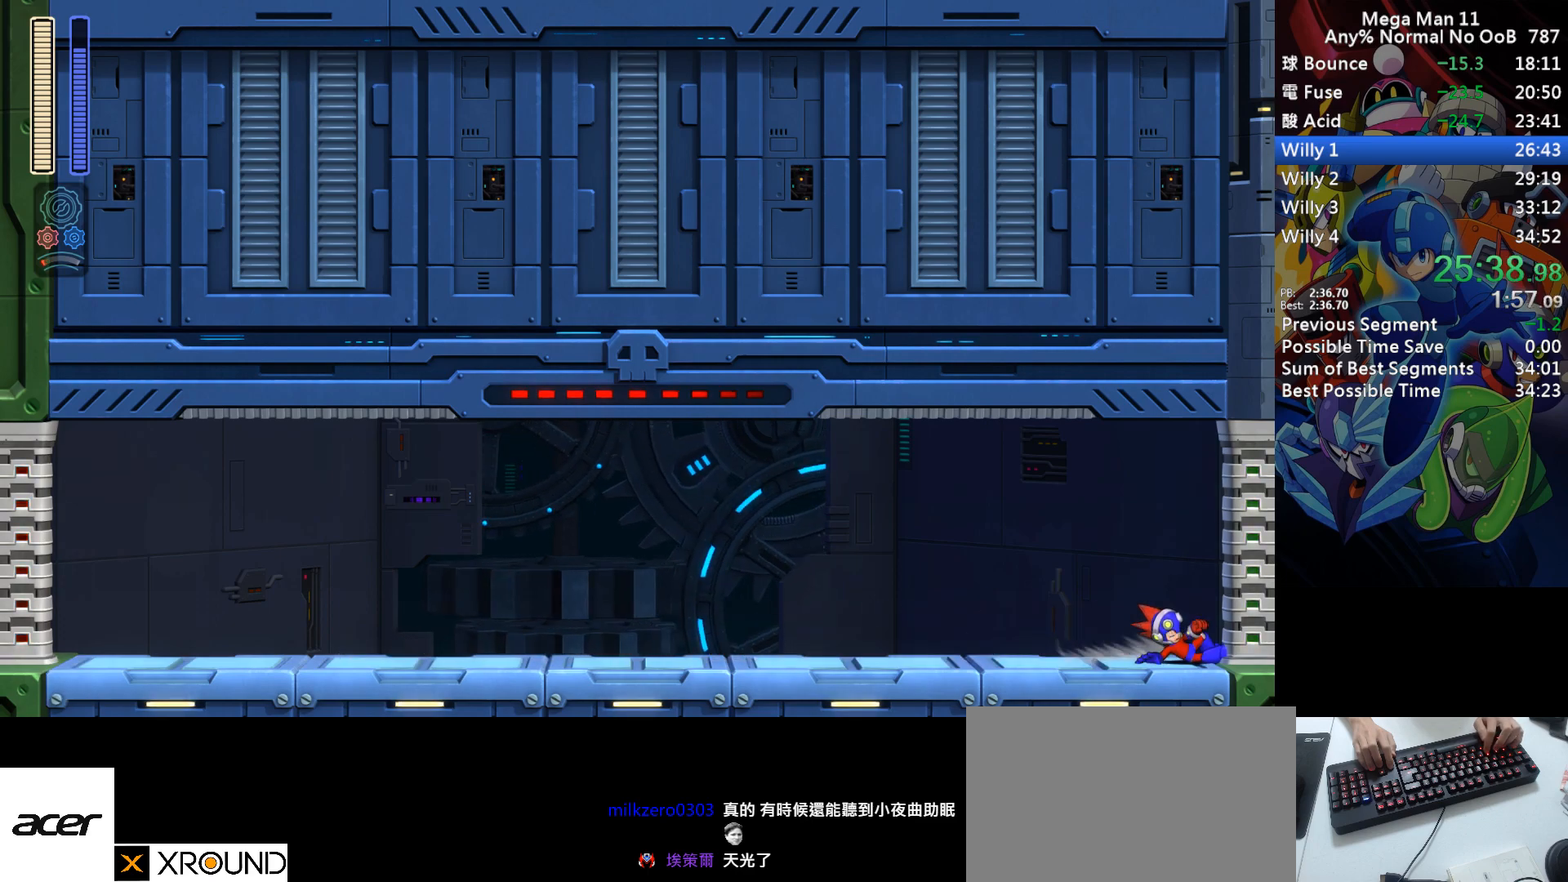
Gameplay with keyboard; each line is a JSON object with the keys held at the frame after it. "events" lists presses ("down") and releases ("up") of "1", "2", "3", "4", "a", "c", "d", "down", "e", "f", "left", "num1", "num2", "num3", "num4", "num5", "num6", "num7", "num8", "num9", "q", "r", "return", "right", "s", "space", "up", "w" and "z" between this image and that frame as [ms after this image, input, new state], when the widget could be followed in between. No other keys are recorded. Mouse input is not recorded.
{"keys": ["right"], "events": []}
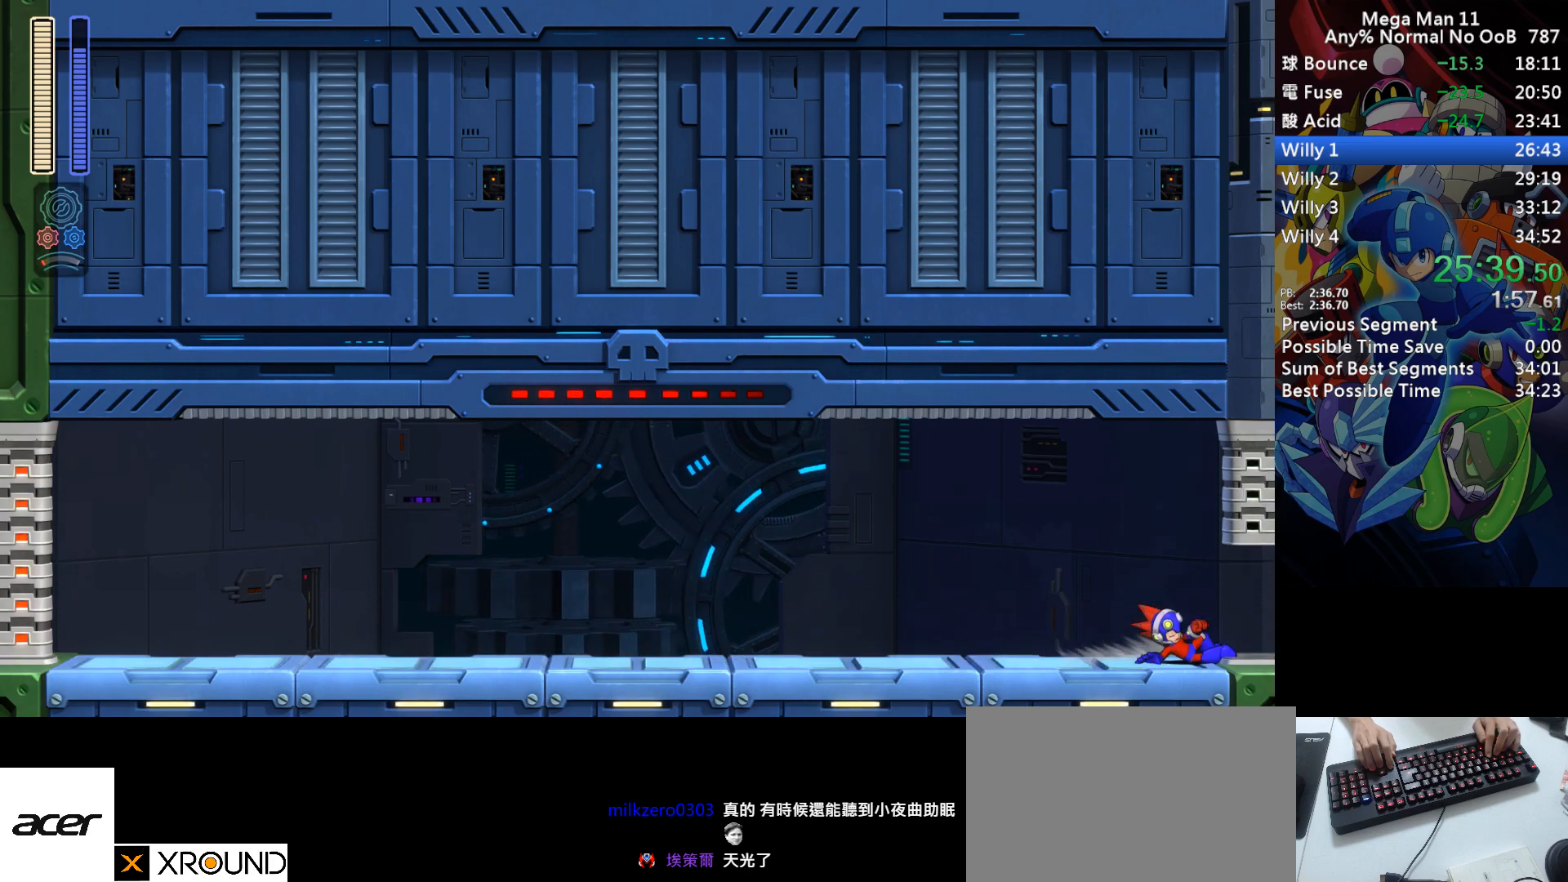
{"keys": ["right"], "events": []}
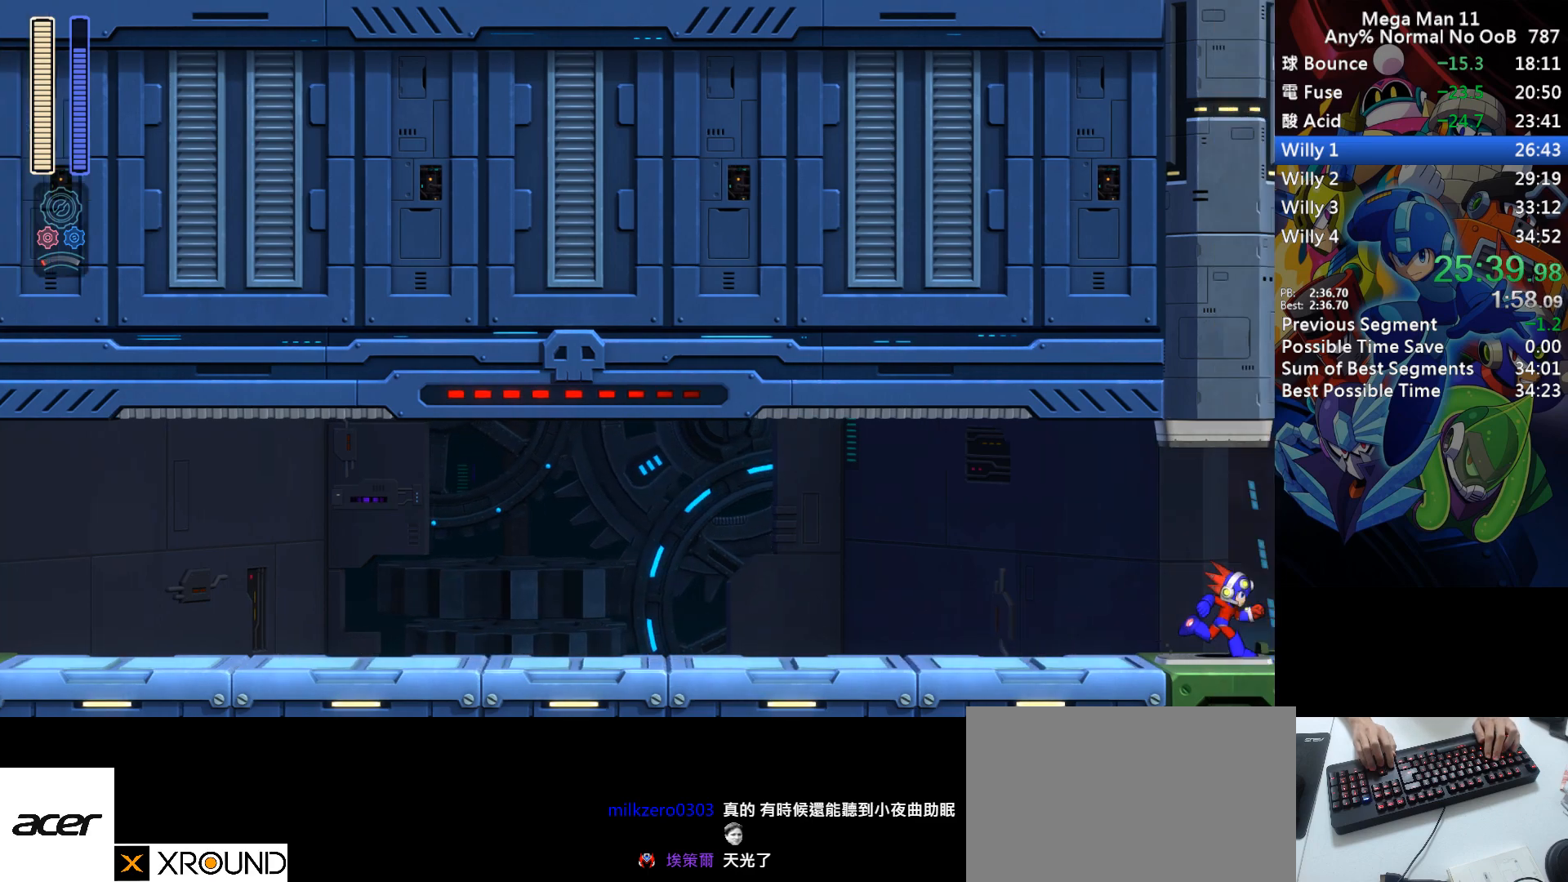
{"keys": ["right"], "events": []}
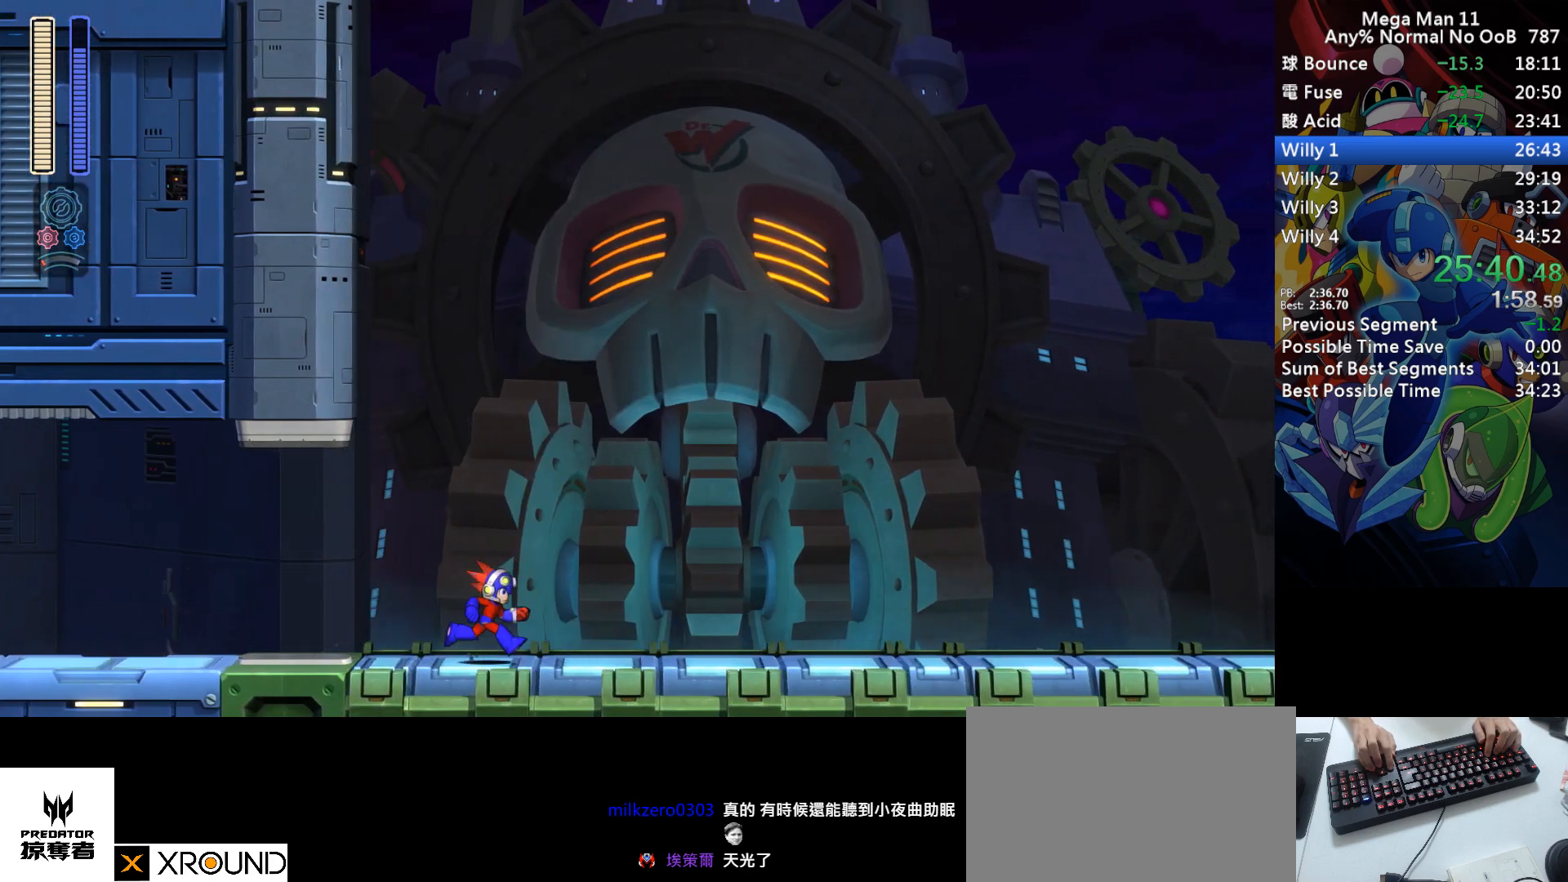
{"keys": ["right"], "events": []}
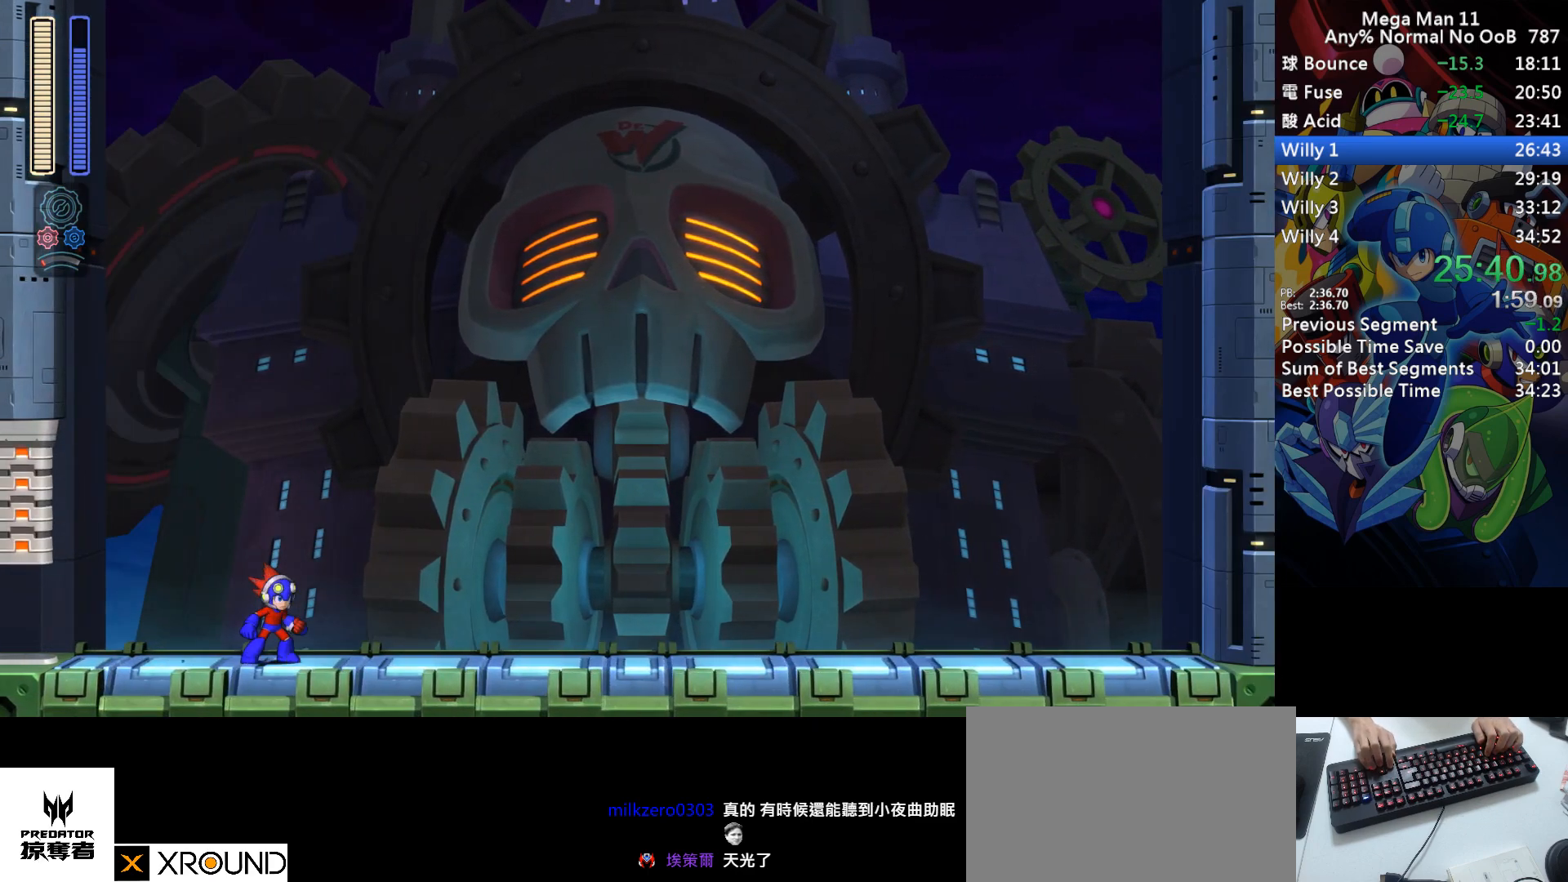
{"keys": ["right"], "events": []}
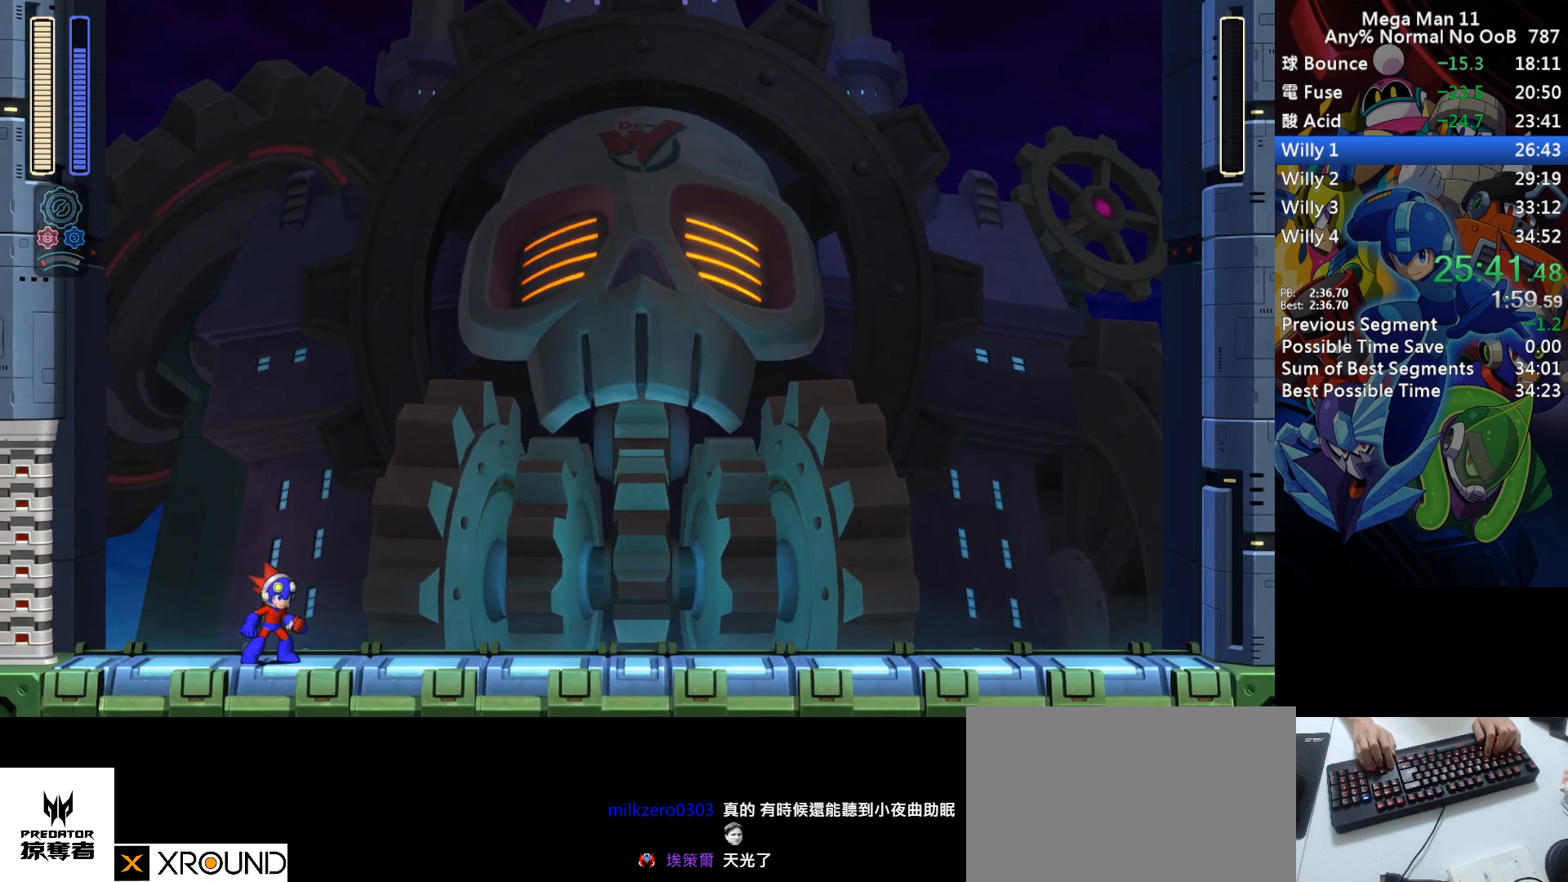
{"keys": ["right"], "events": []}
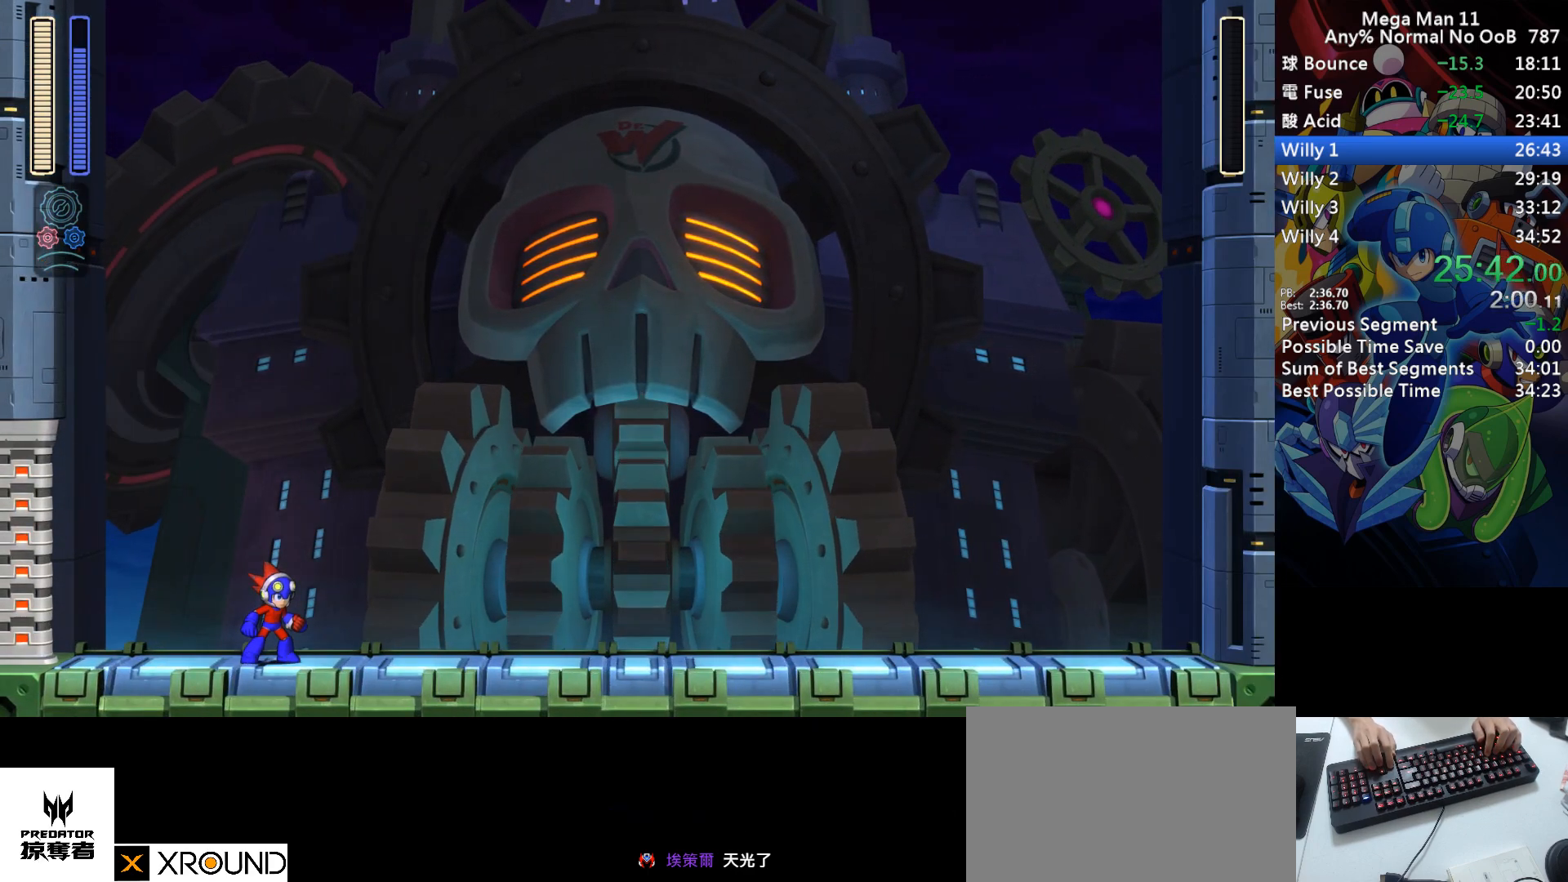
{"keys": ["right"], "events": []}
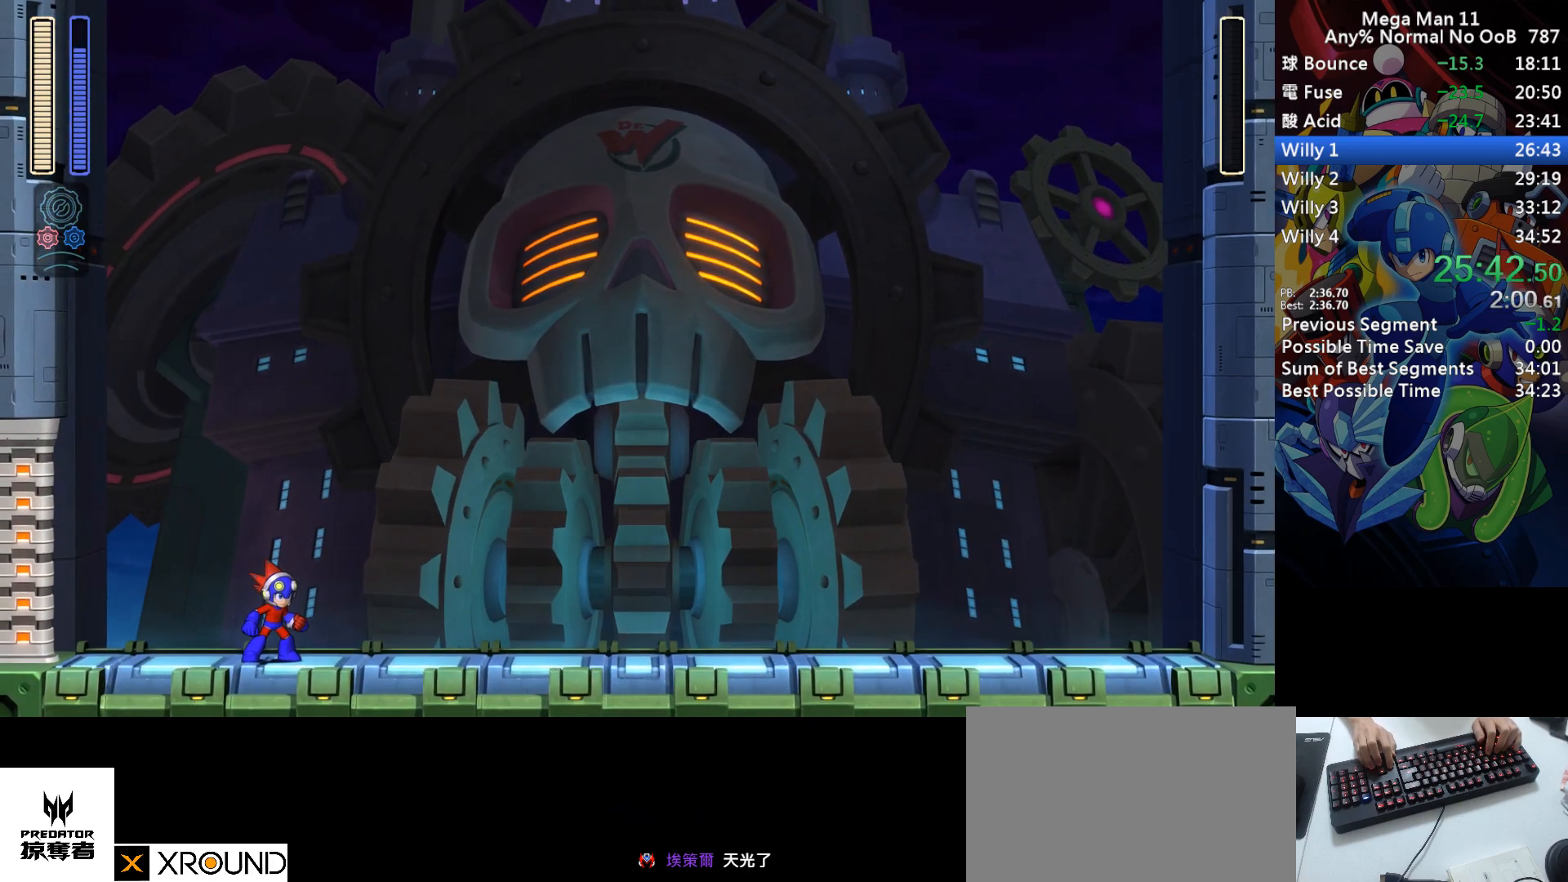
{"keys": ["right"], "events": []}
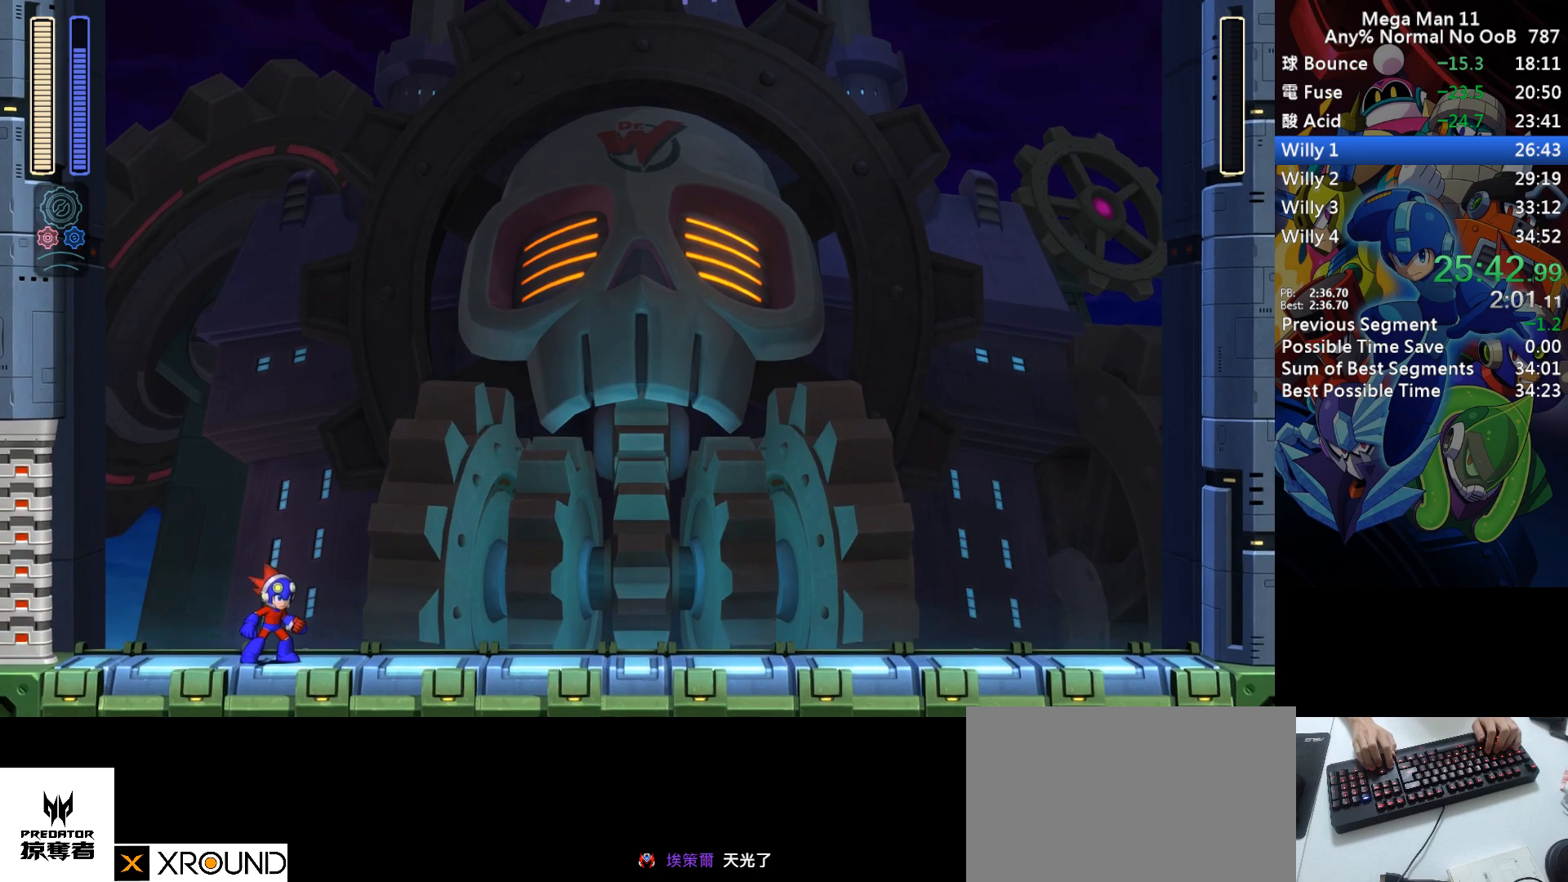
{"keys": ["right"], "events": []}
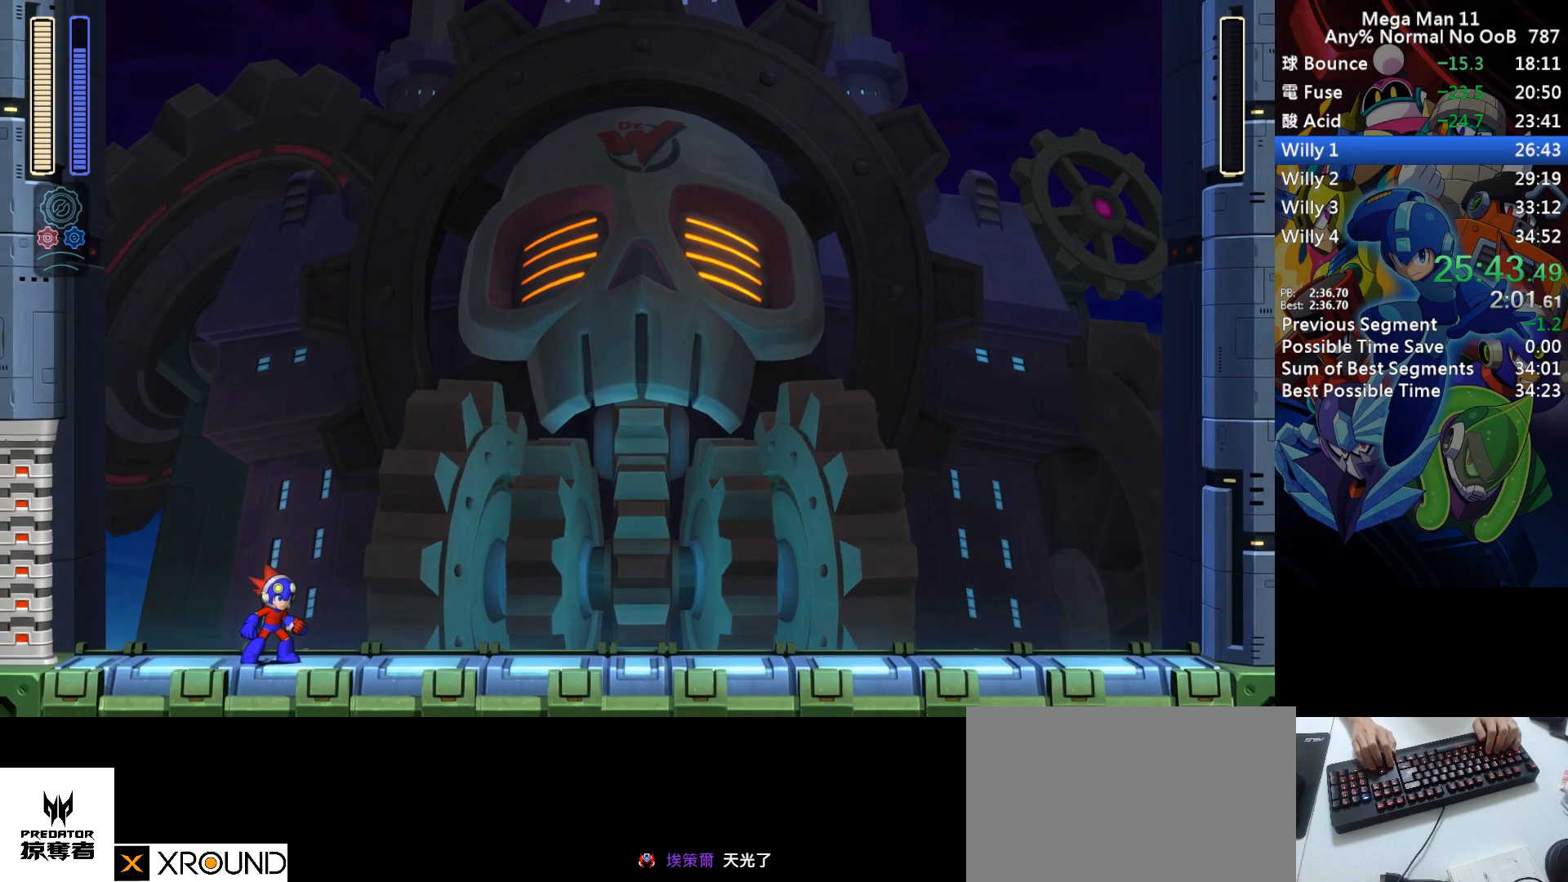
{"keys": ["right"], "events": []}
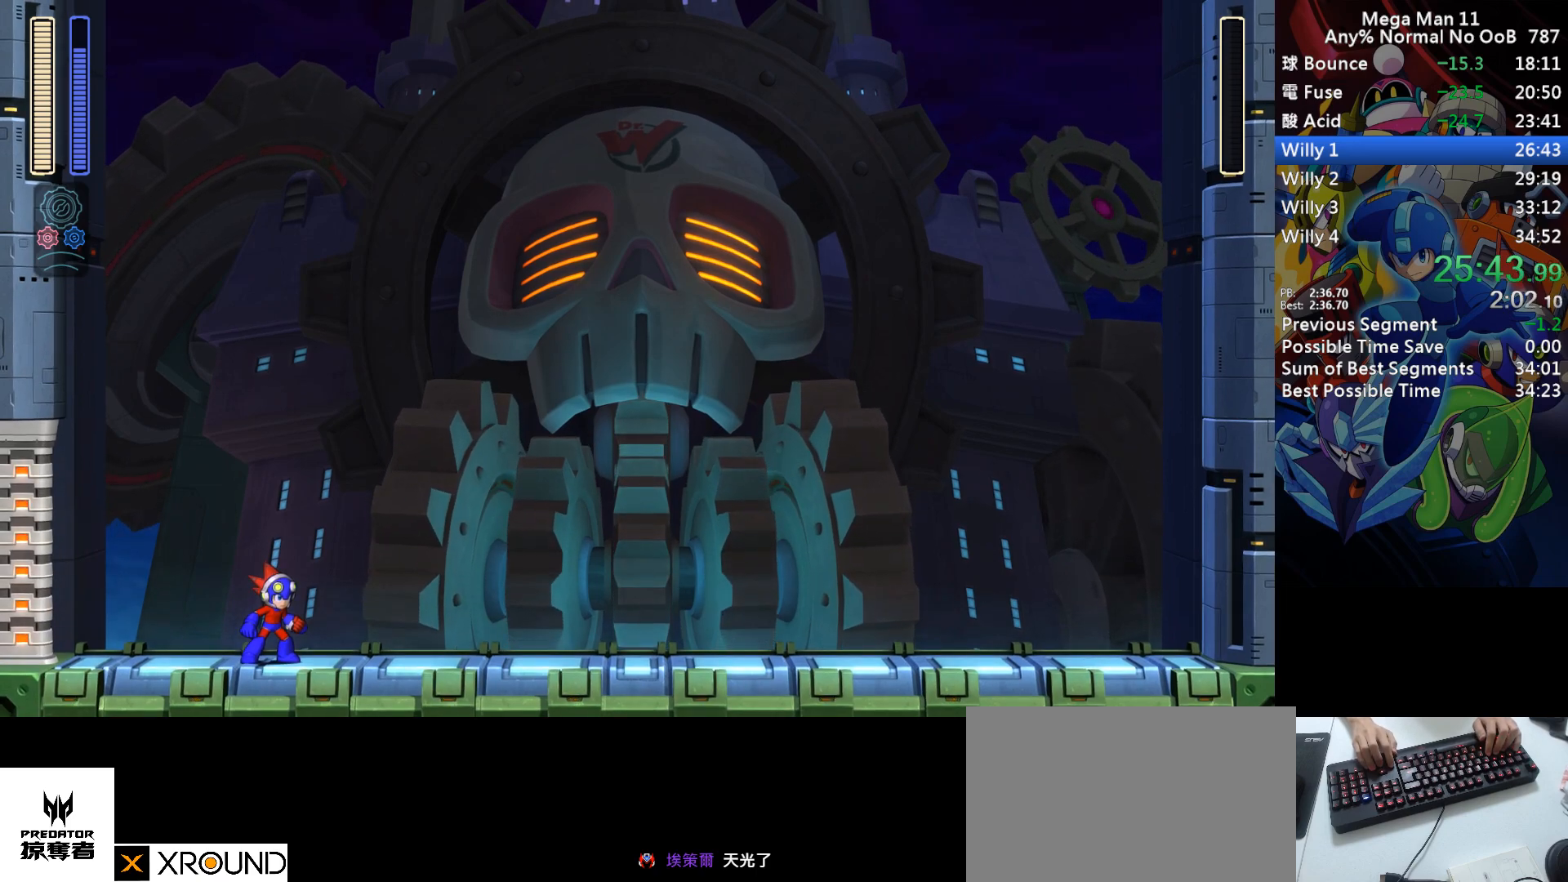
{"keys": ["d", "right"], "events": [[467, "d", "down"]]}
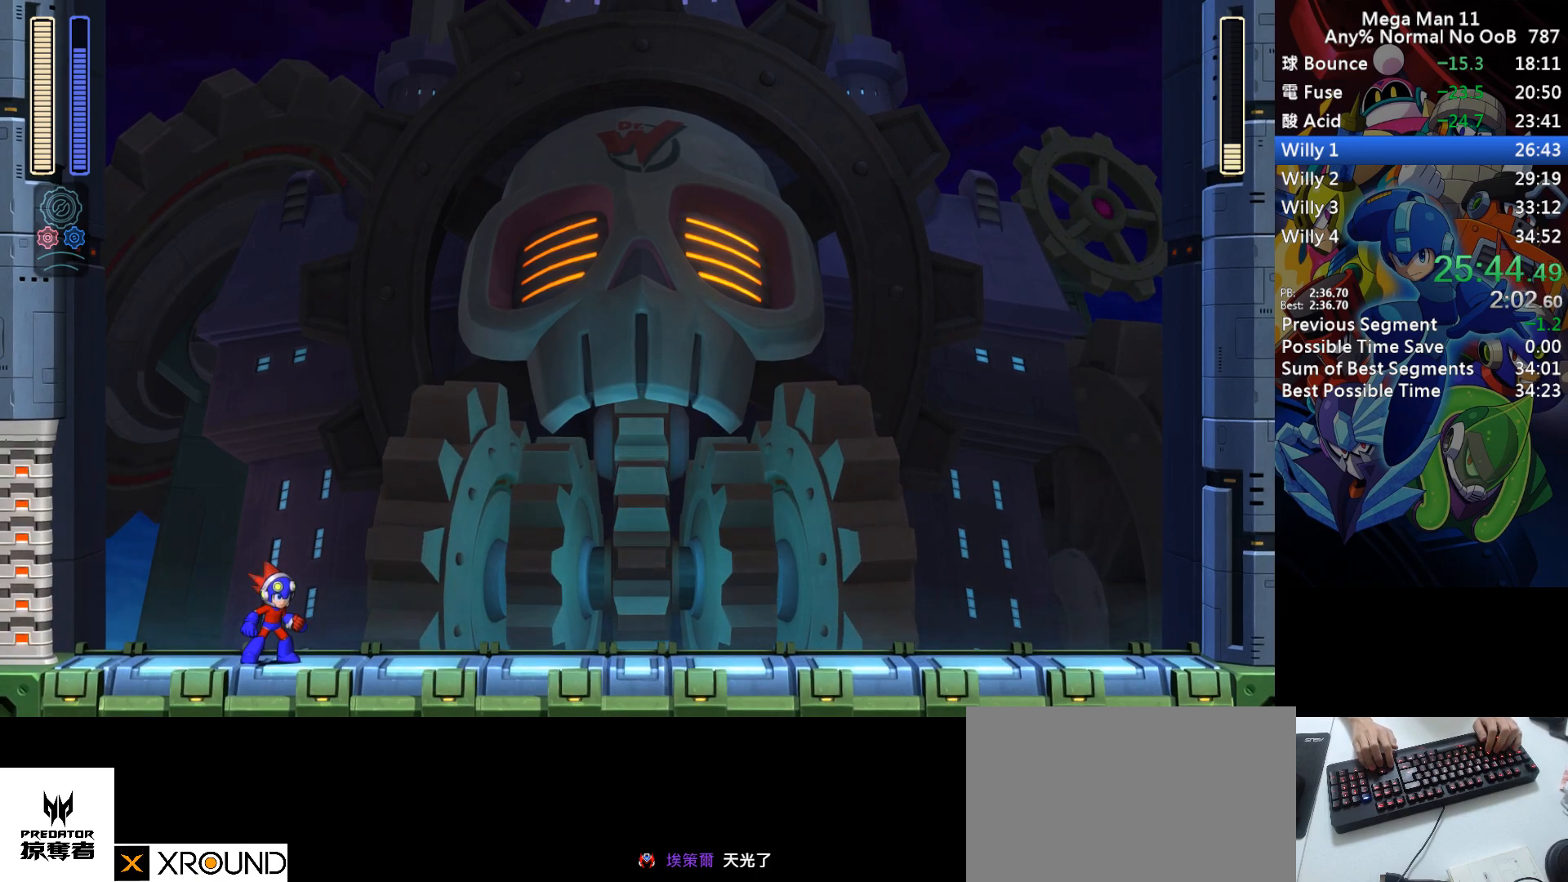
{"keys": ["d", "right"], "events": [[67, "d", "up"], [133, "d", "down"], [217, "d", "up"], [300, "d", "down"], [367, "d", "up"], [450, "d", "down"]]}
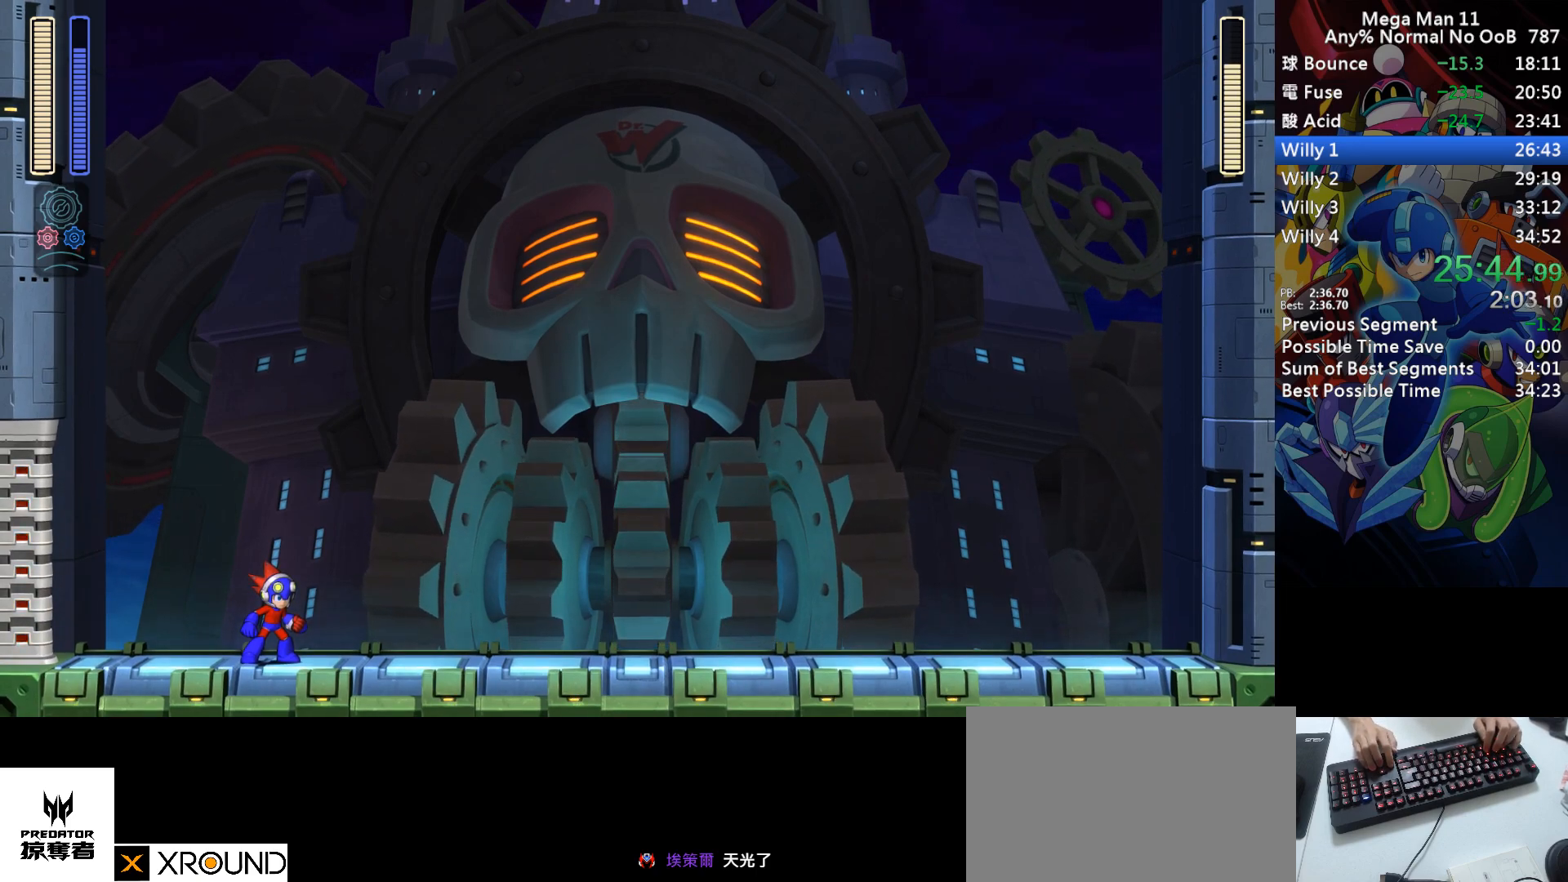
{"keys": ["right"], "events": [[33, "d", "up"], [100, "d", "down"], [183, "d", "up"], [250, "d", "down"], [317, "d", "up"], [417, "d", "down"], [467, "d", "up"]]}
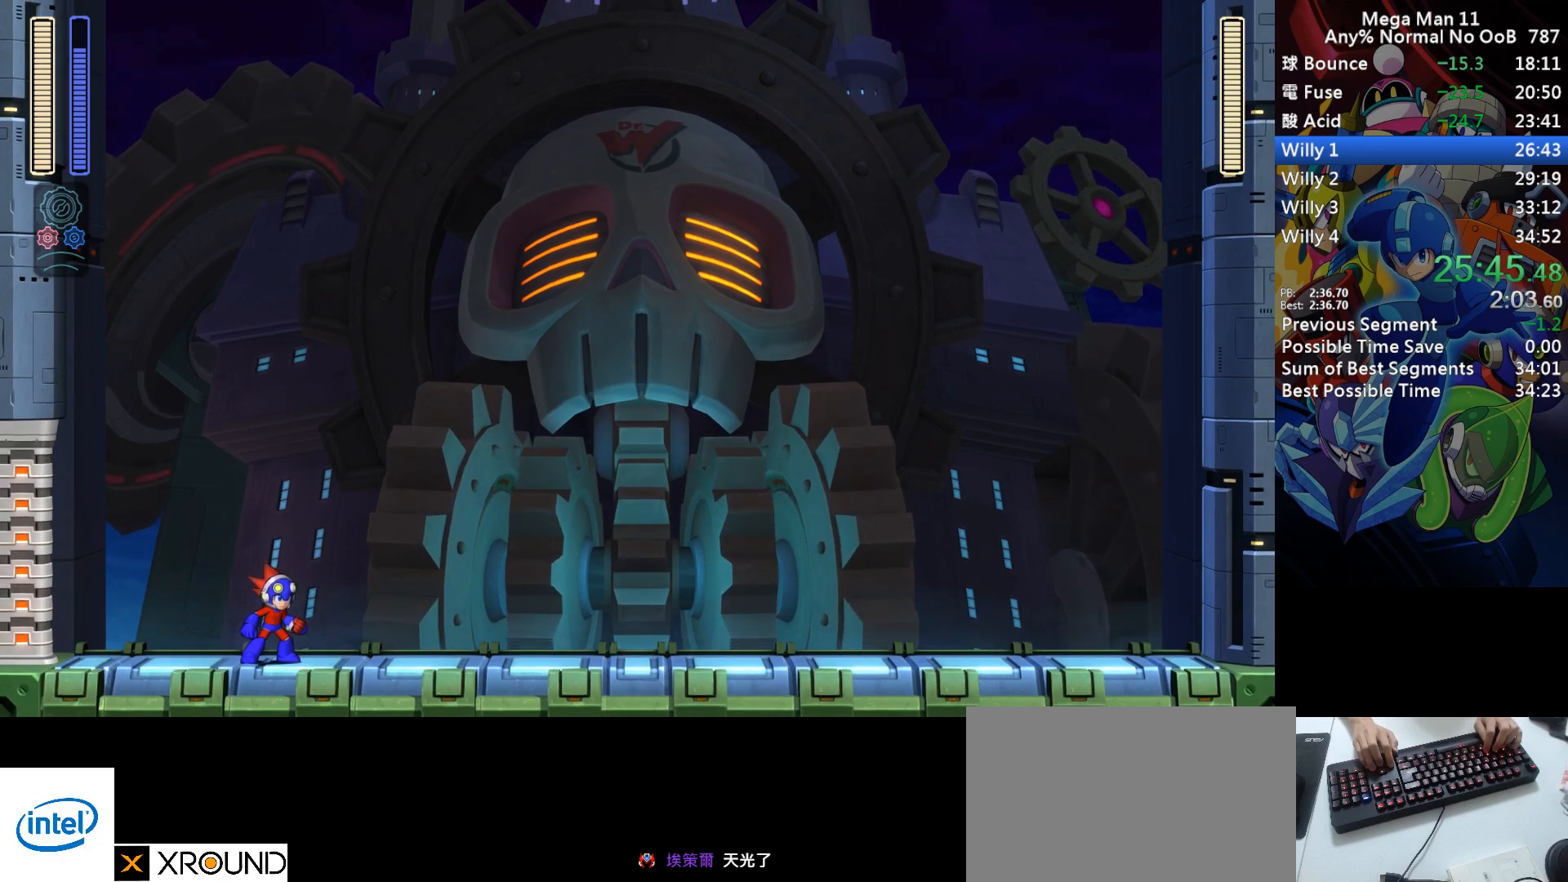
{"keys": ["d", "right"], "events": [[483, "d", "down"]]}
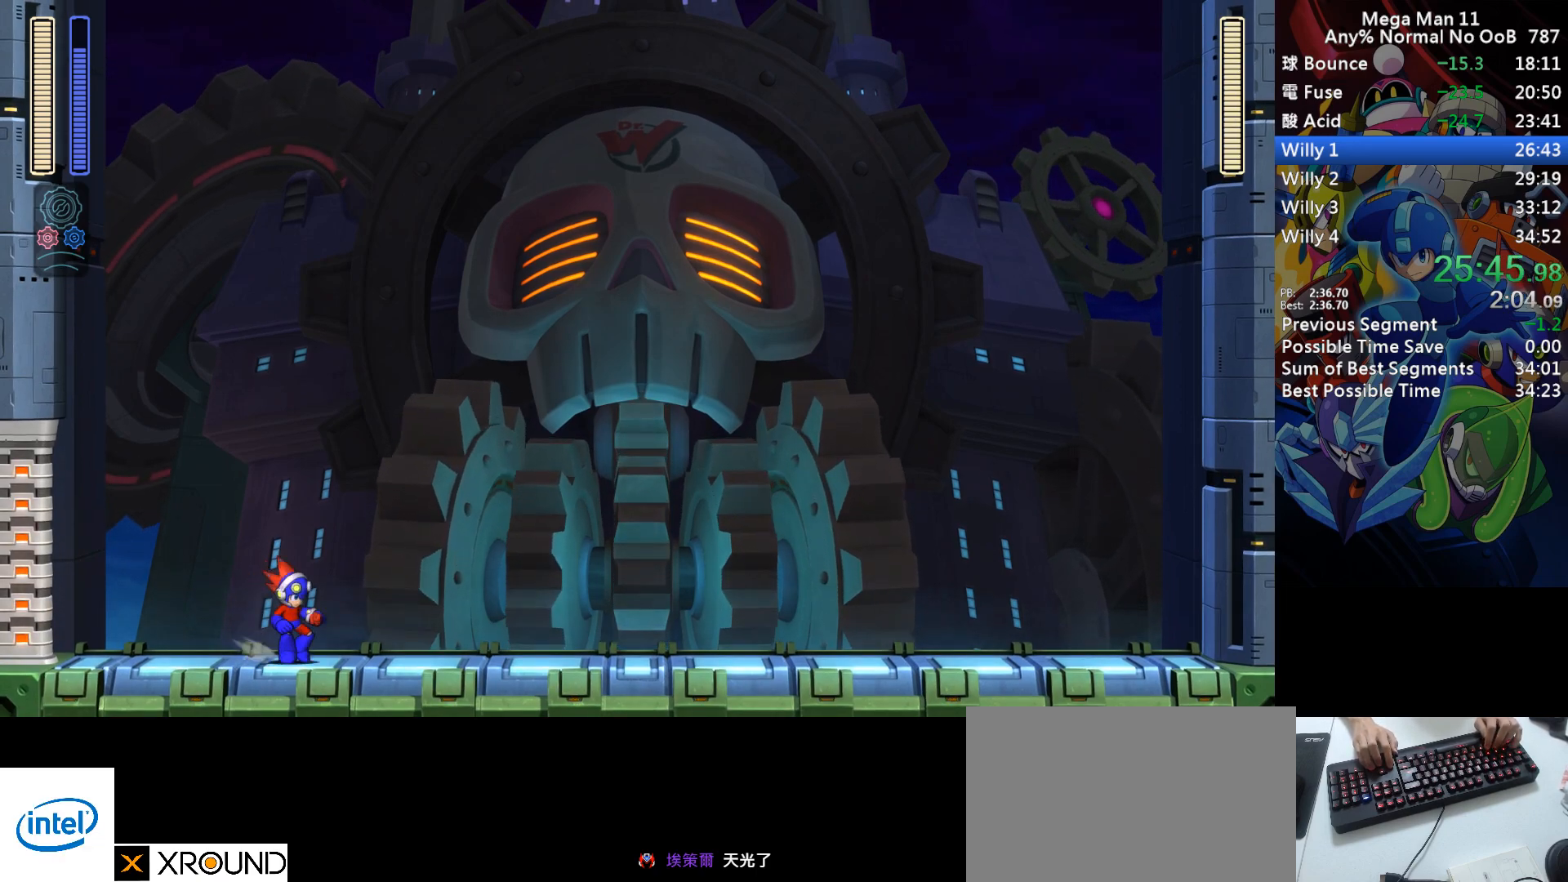
{"keys": ["d", "right"], "events": [[283, "d", "up"], [333, "d", "down"]]}
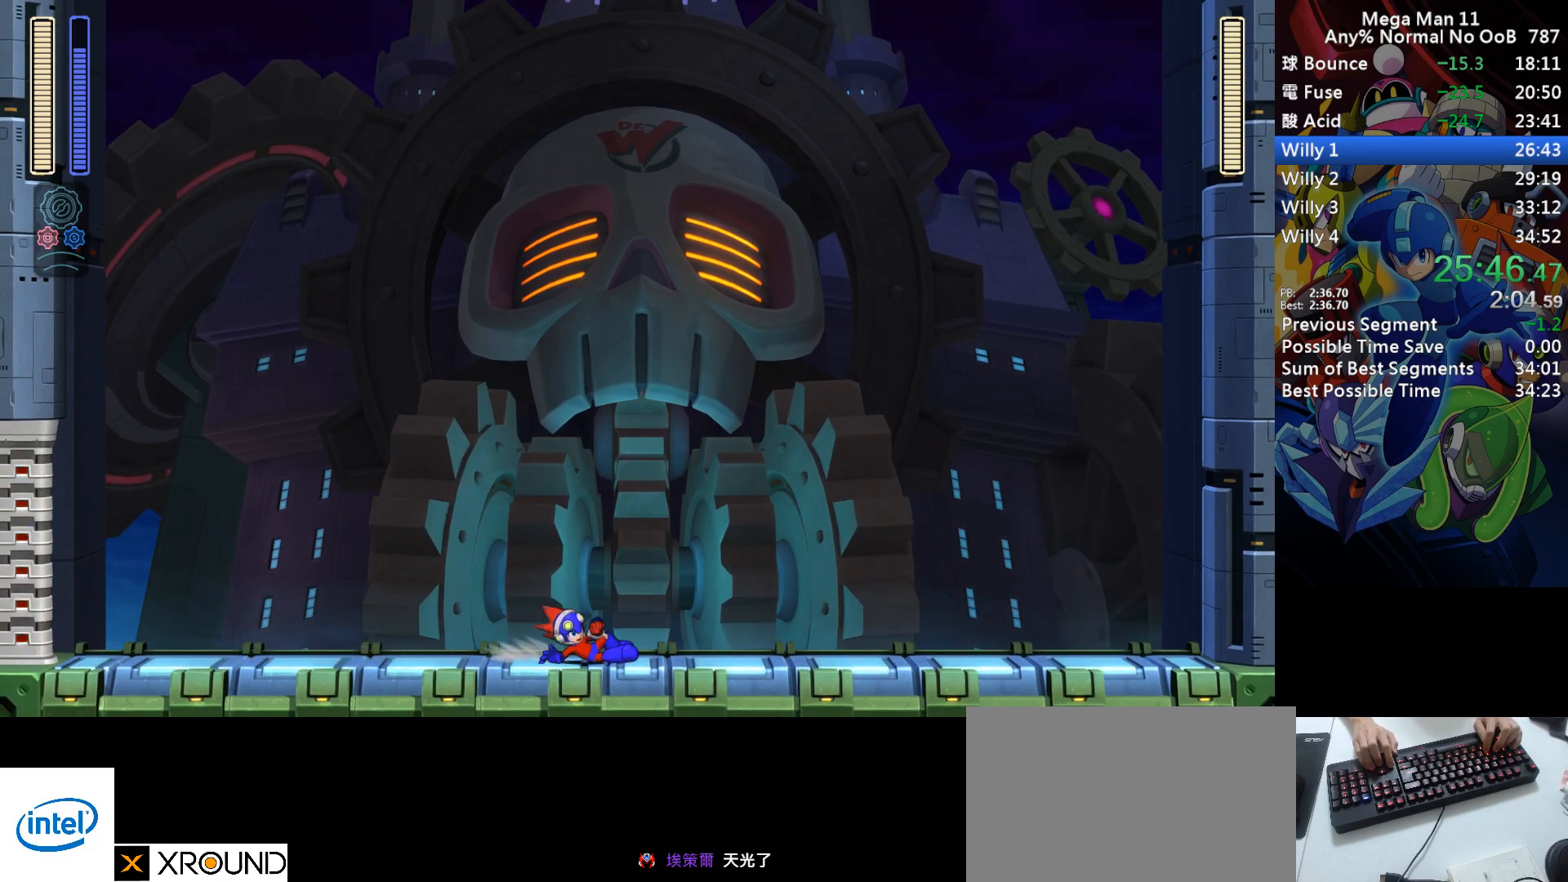
{"keys": ["right"], "events": [[150, "d", "up"]]}
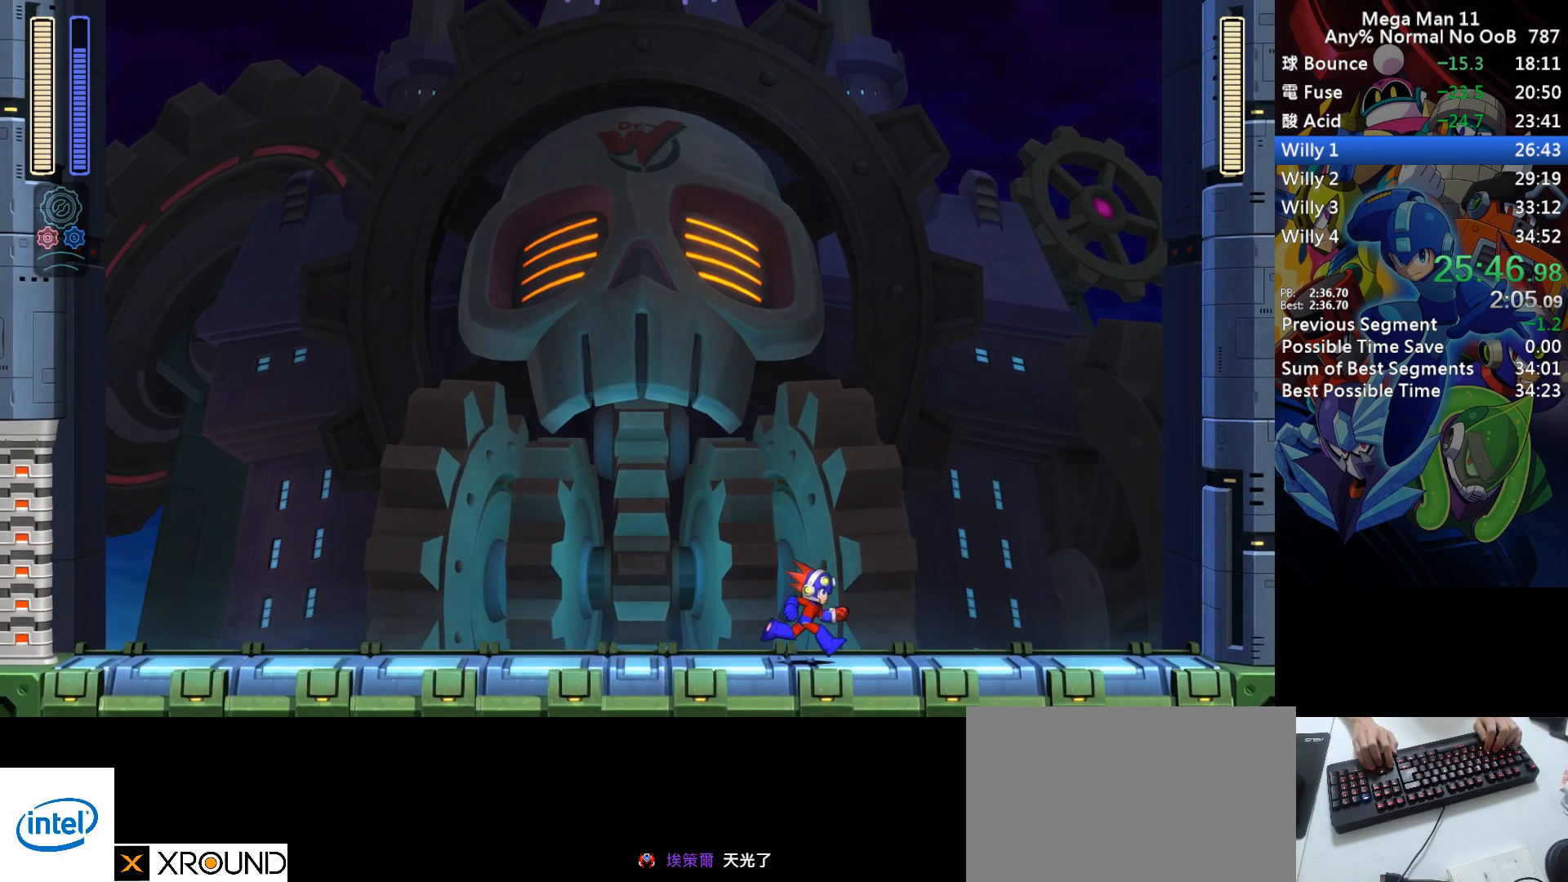
{"keys": ["left"], "events": [[100, "right", "up"], [167, "left", "down"], [300, "left", "up"], [483, "left", "down"]]}
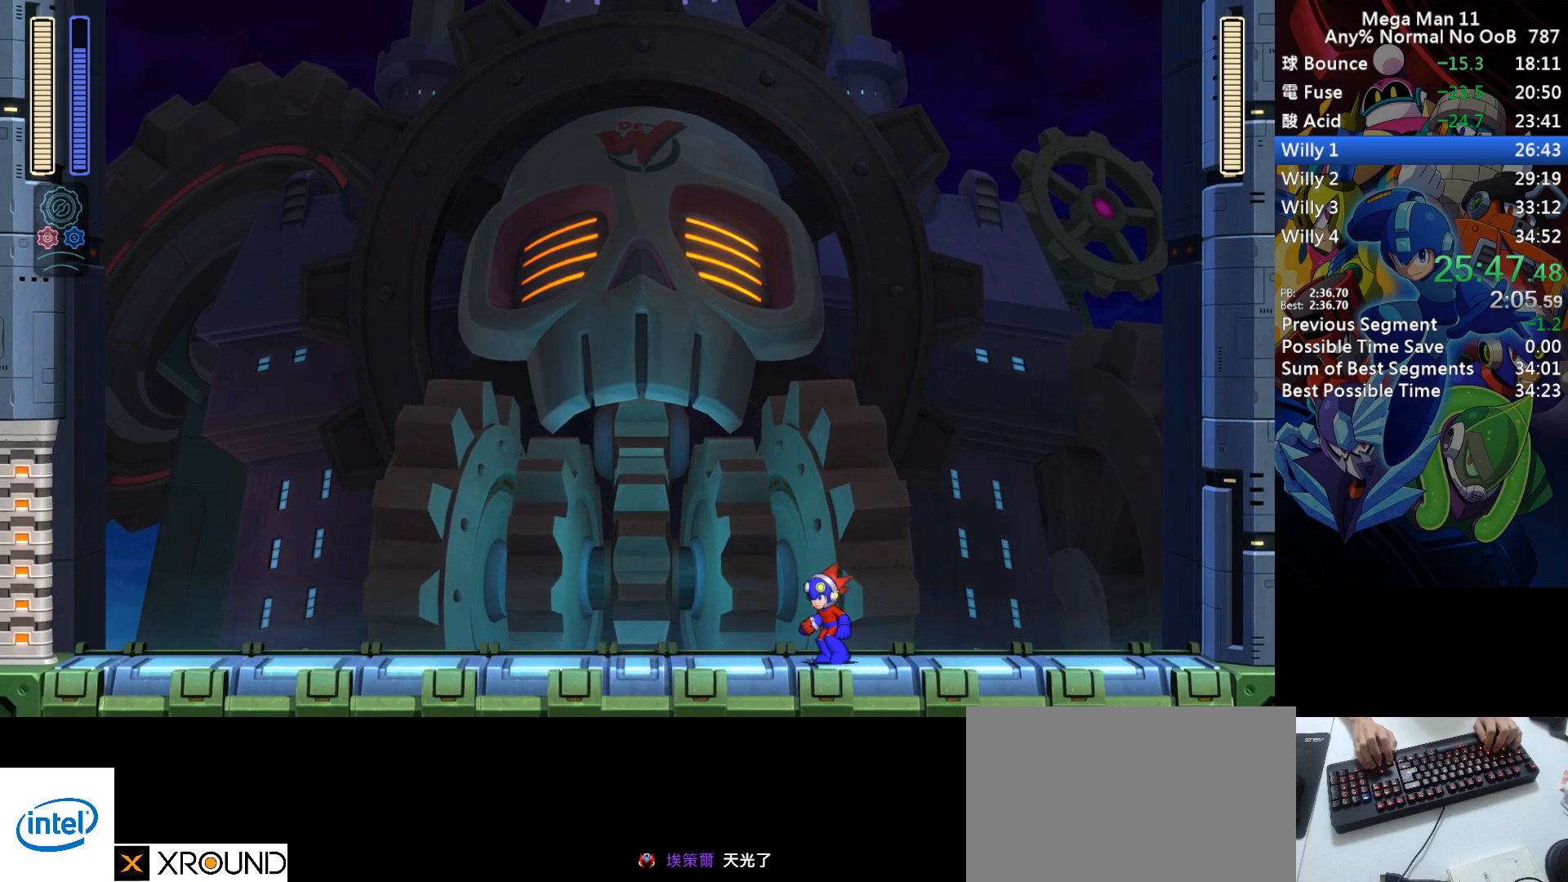
{"keys": [], "events": [[117, "left", "up"]]}
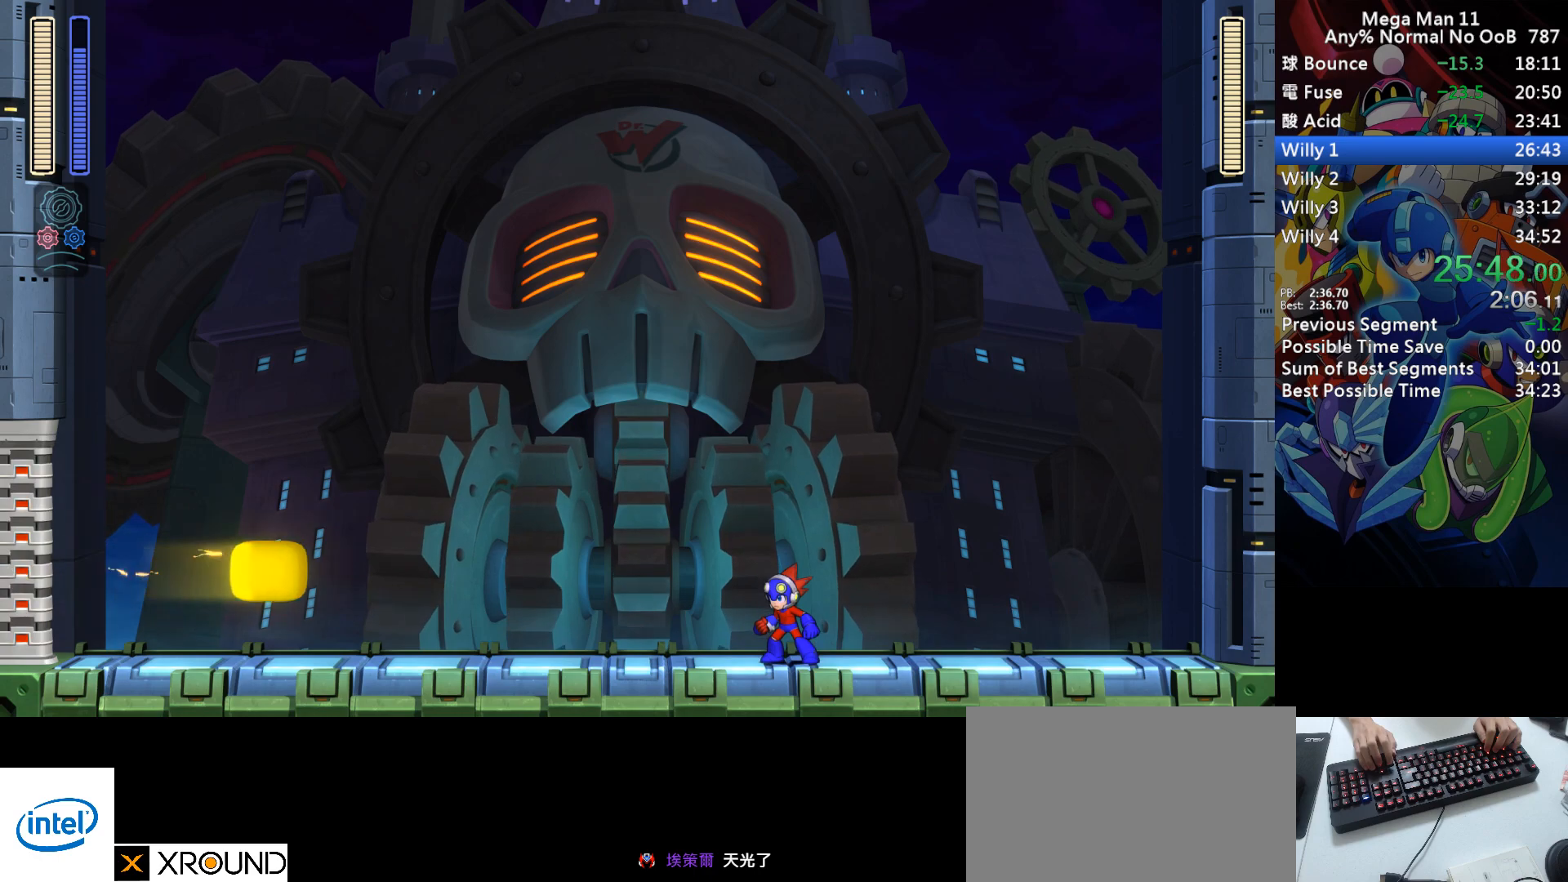
{"keys": ["d"], "events": [[267, "d", "down"]]}
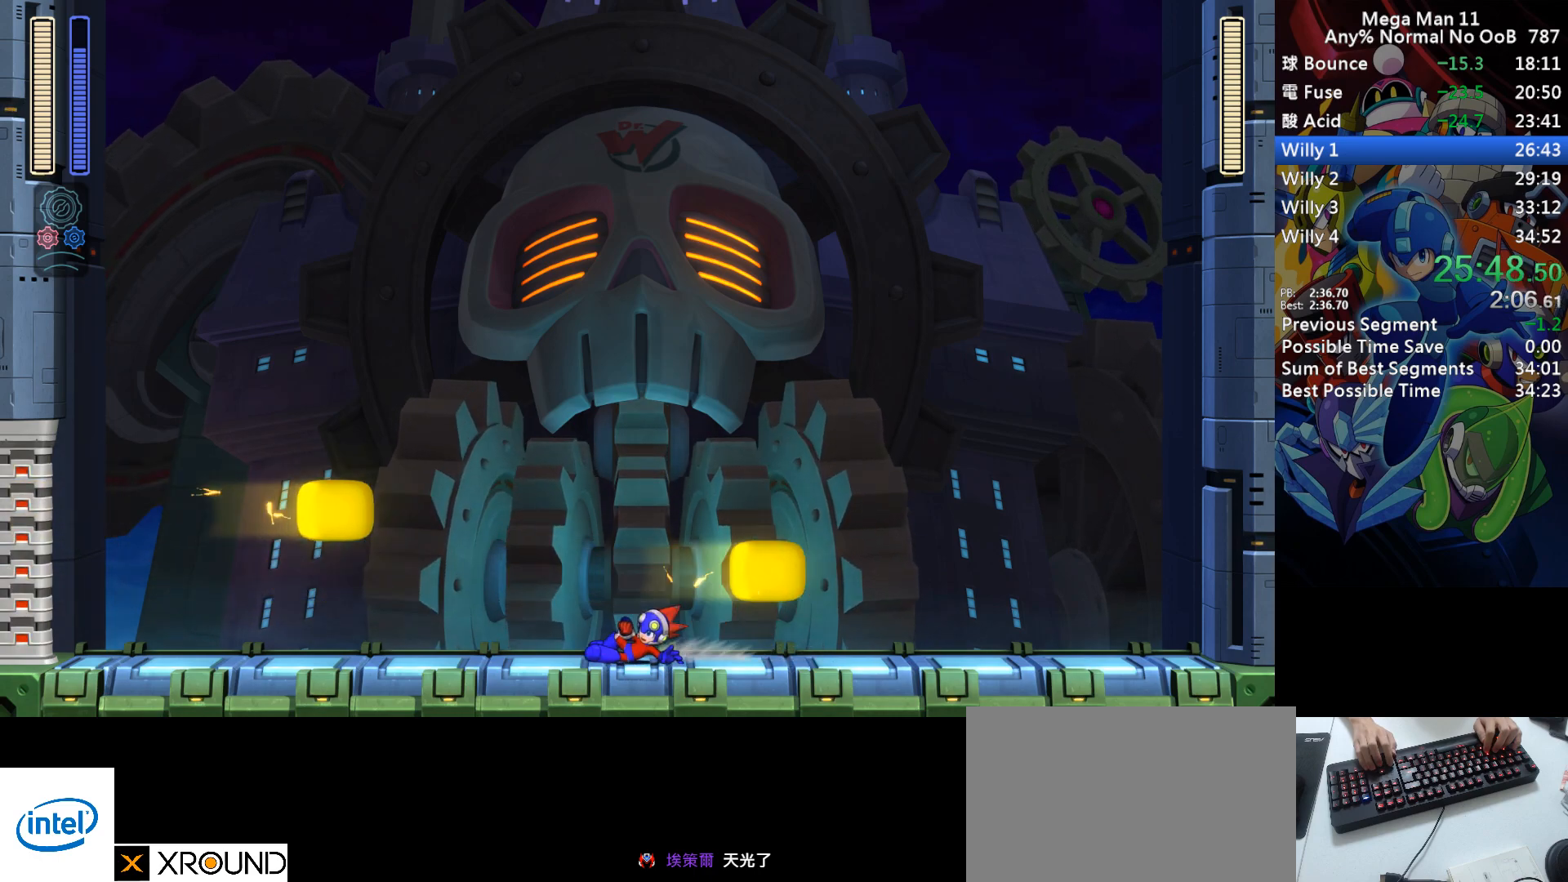
{"keys": ["right"], "events": [[150, "d", "up"], [283, "right", "down"]]}
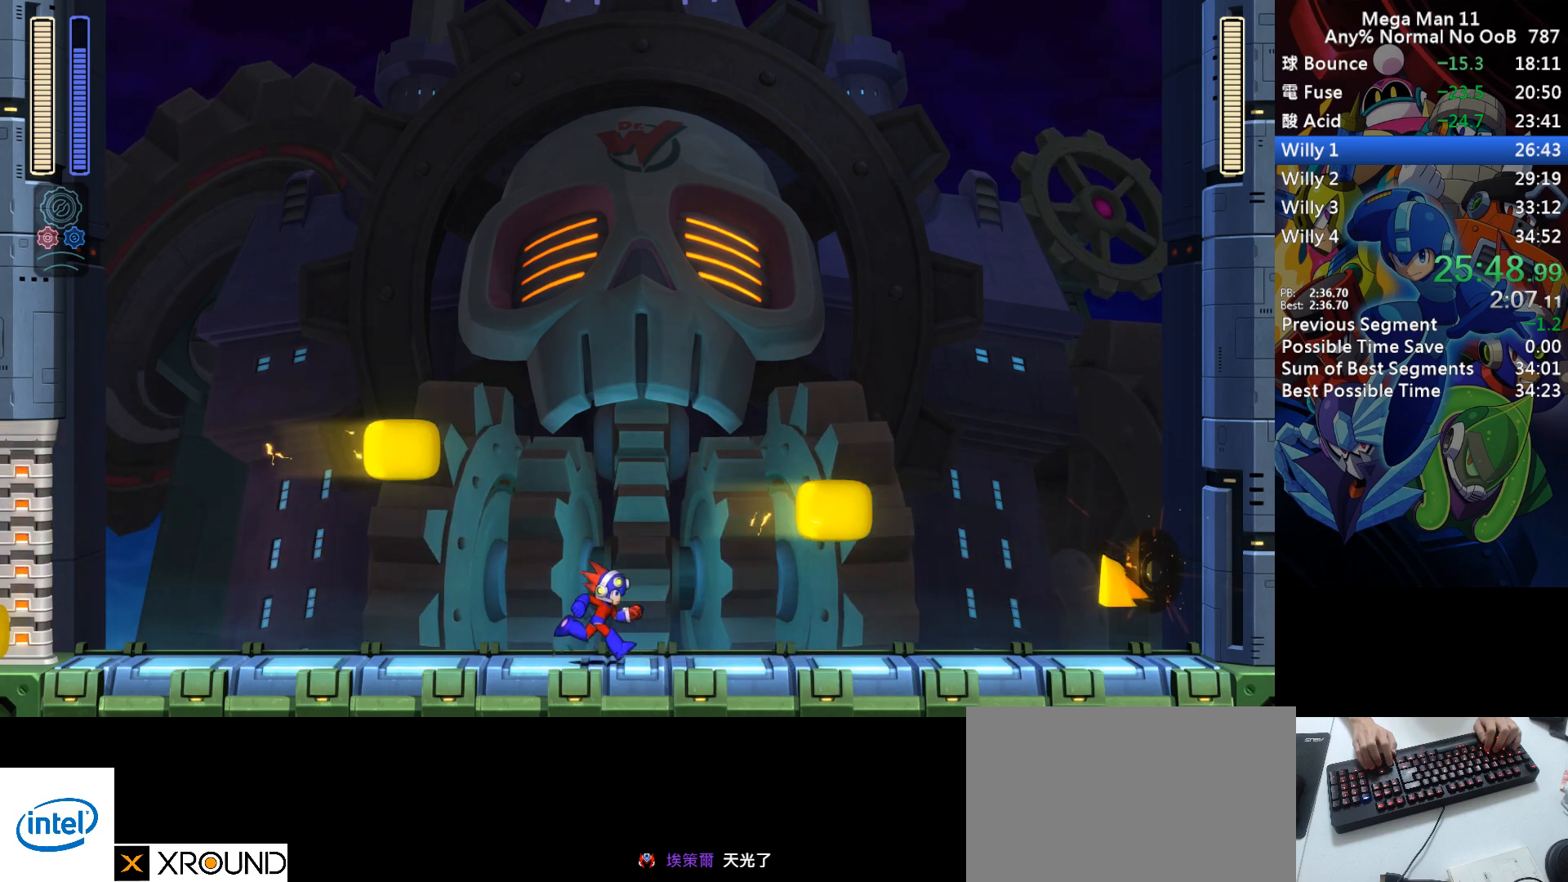
{"keys": ["s"], "events": [[367, "right", "up"], [500, "s", "down"]]}
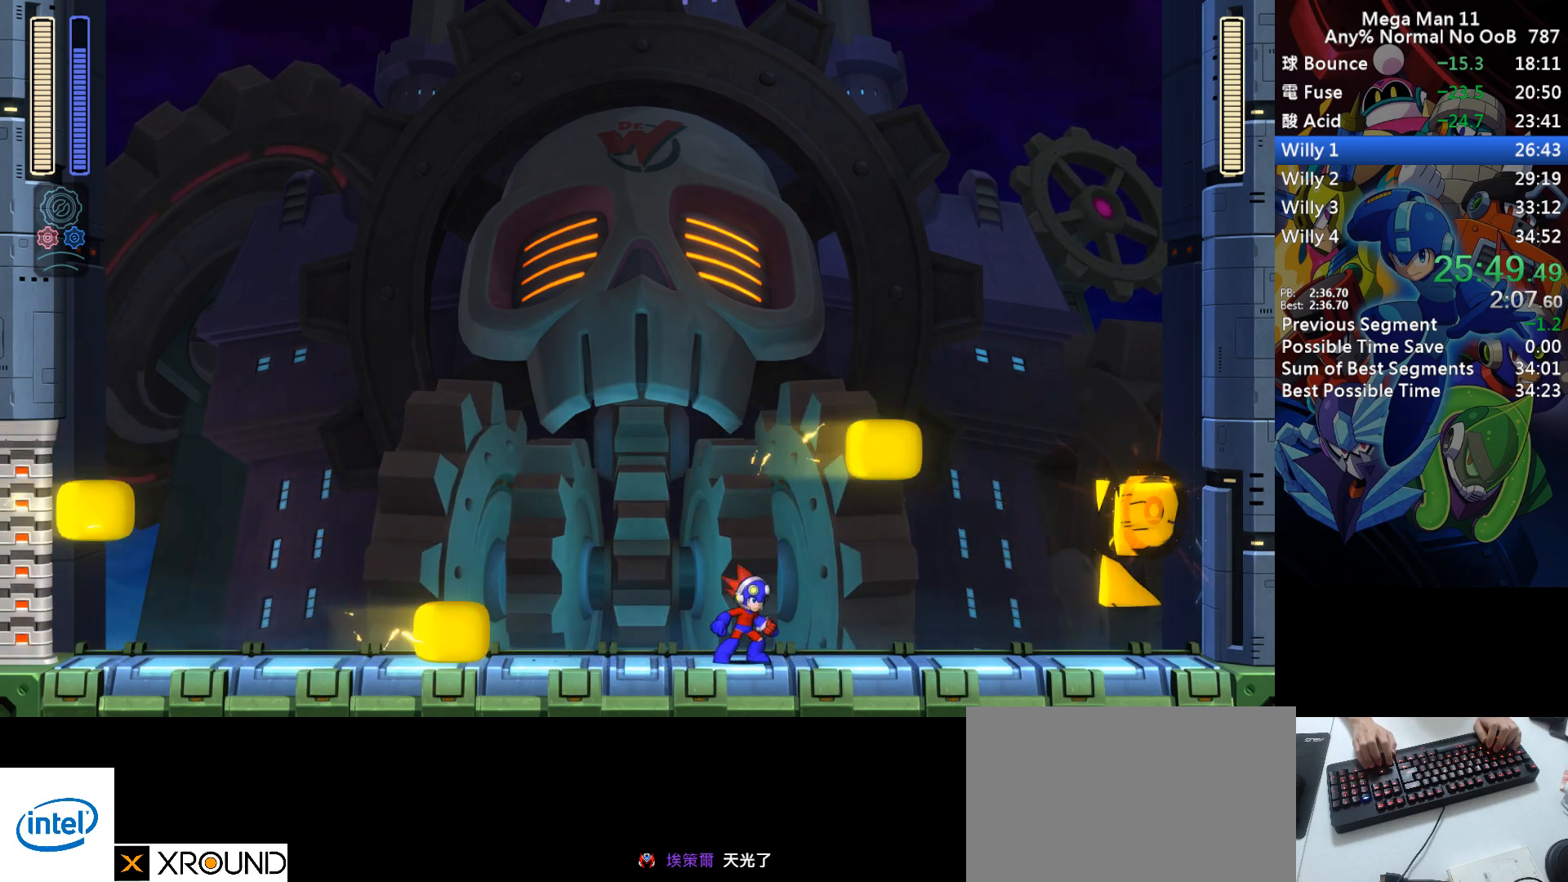
{"keys": [], "events": [[83, "left", "down"], [150, "s", "up"], [233, "left", "up"]]}
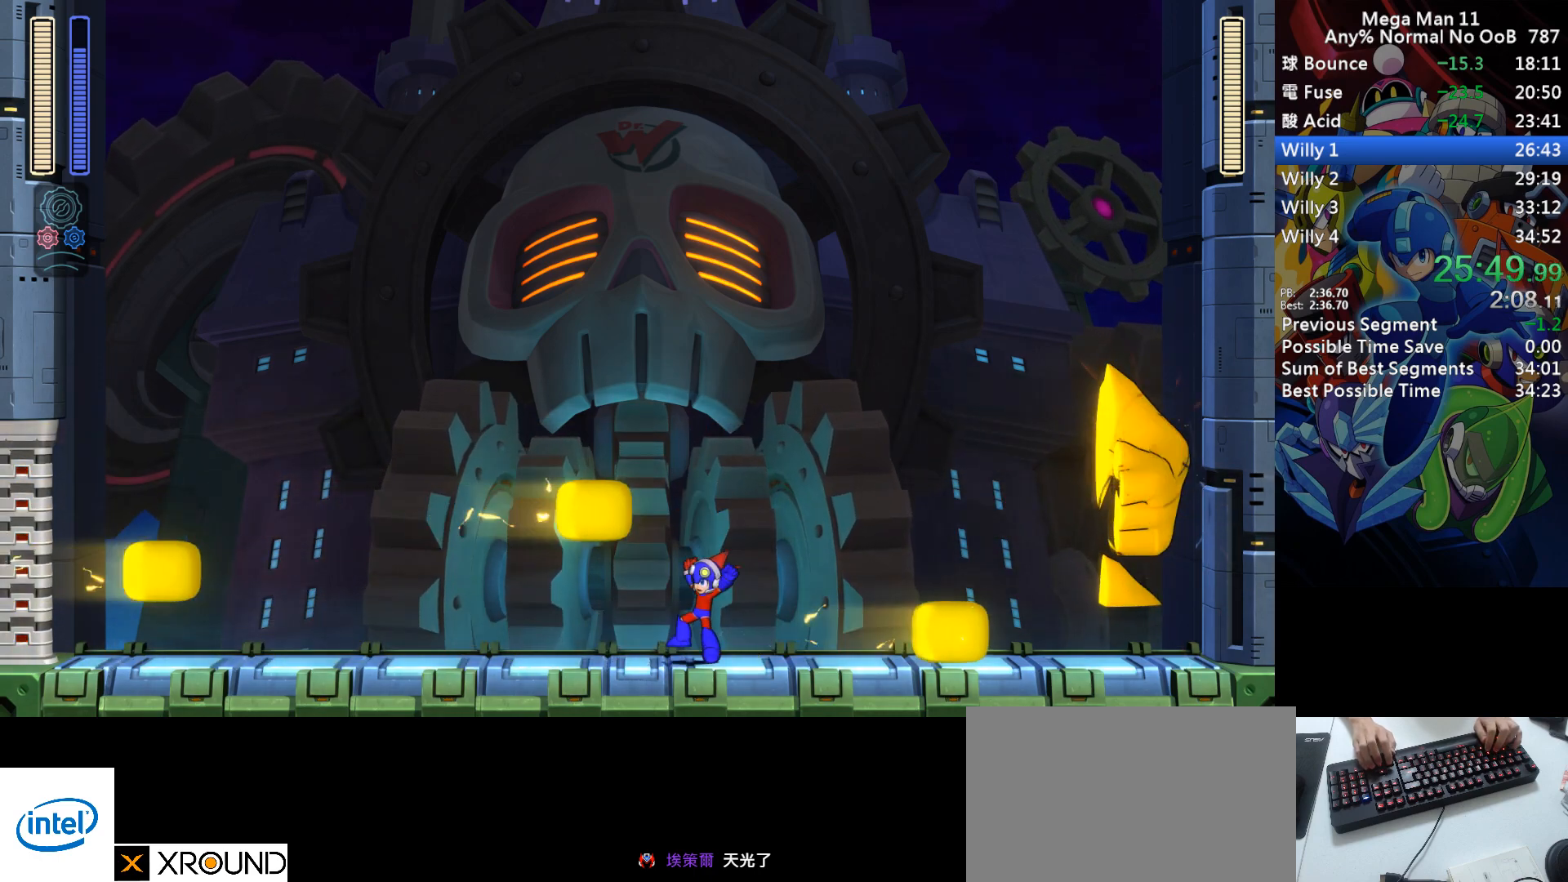
{"keys": [], "events": [[283, "d", "down"], [483, "d", "up"]]}
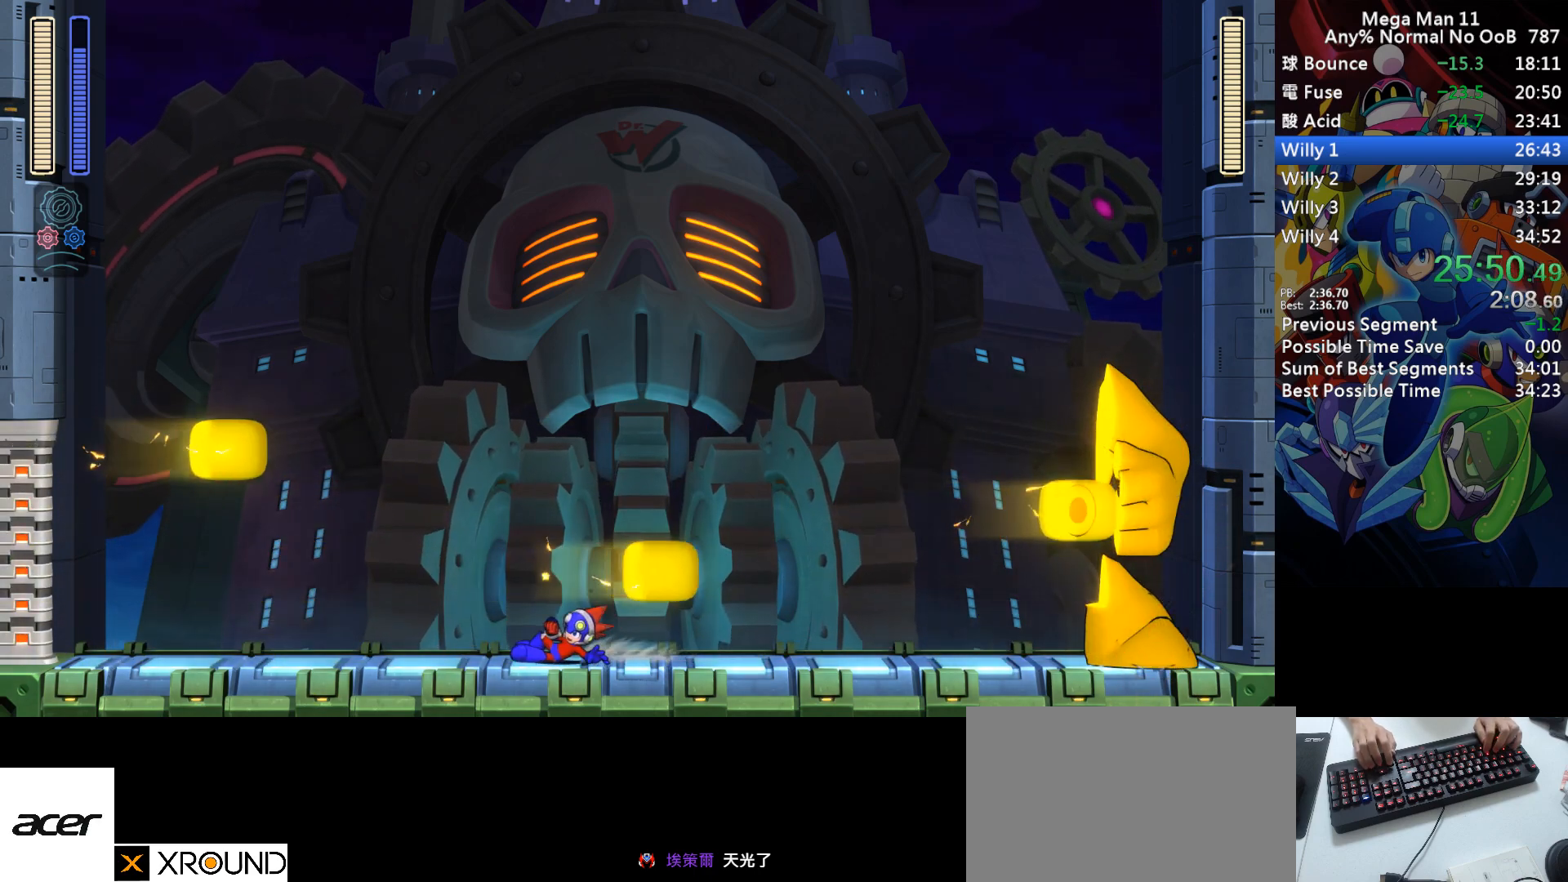
{"keys": ["right"], "events": [[33, "right", "down"]]}
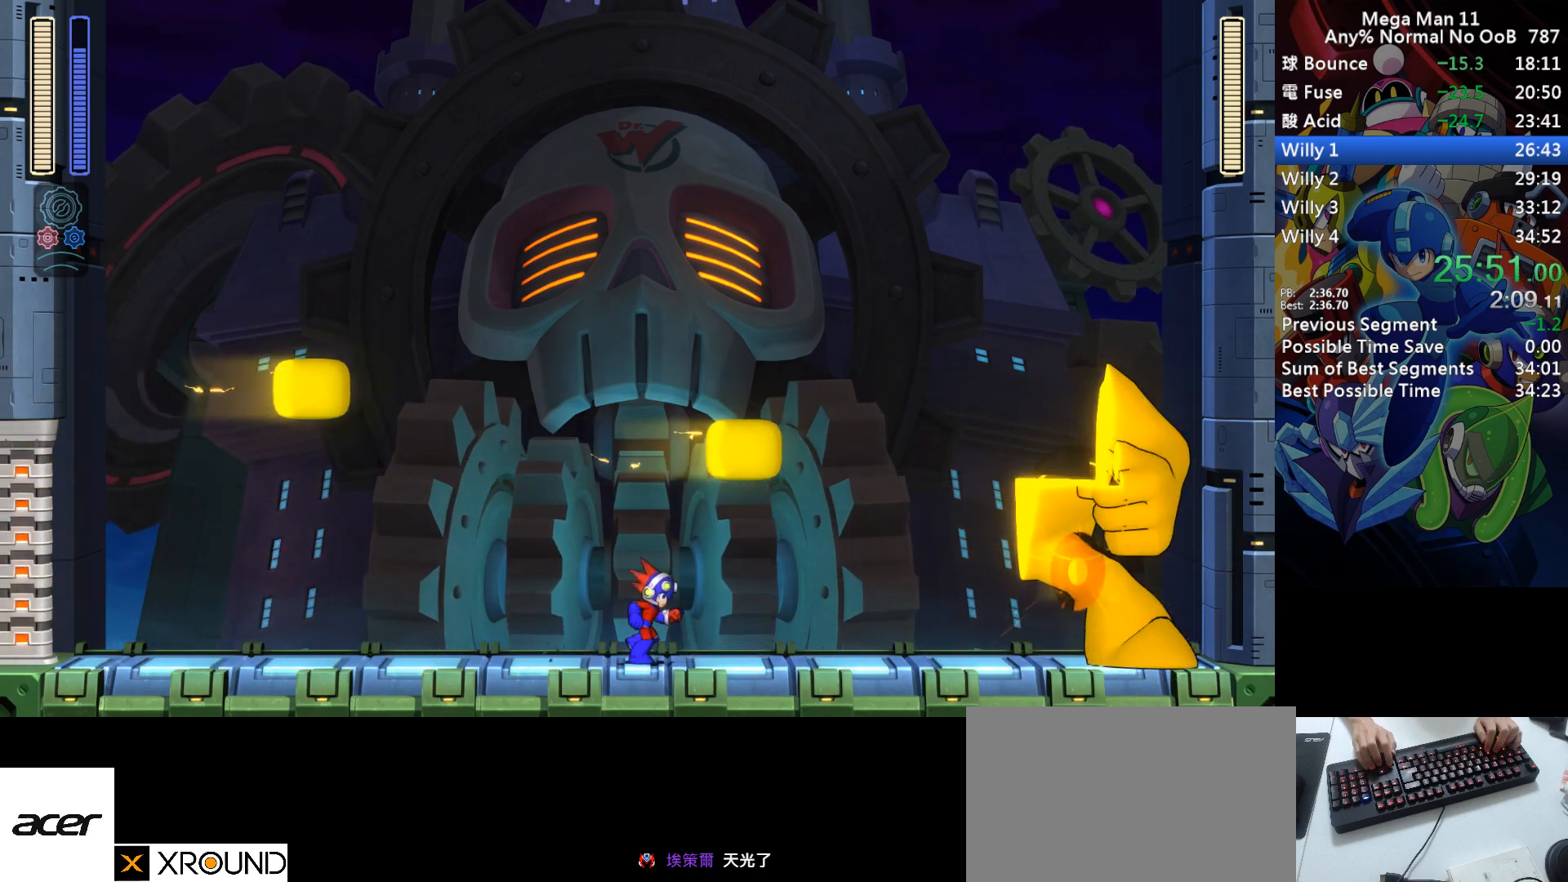
{"keys": ["s"], "events": [[150, "right", "up"], [183, "left", "down"], [283, "left", "up"], [450, "s", "down"]]}
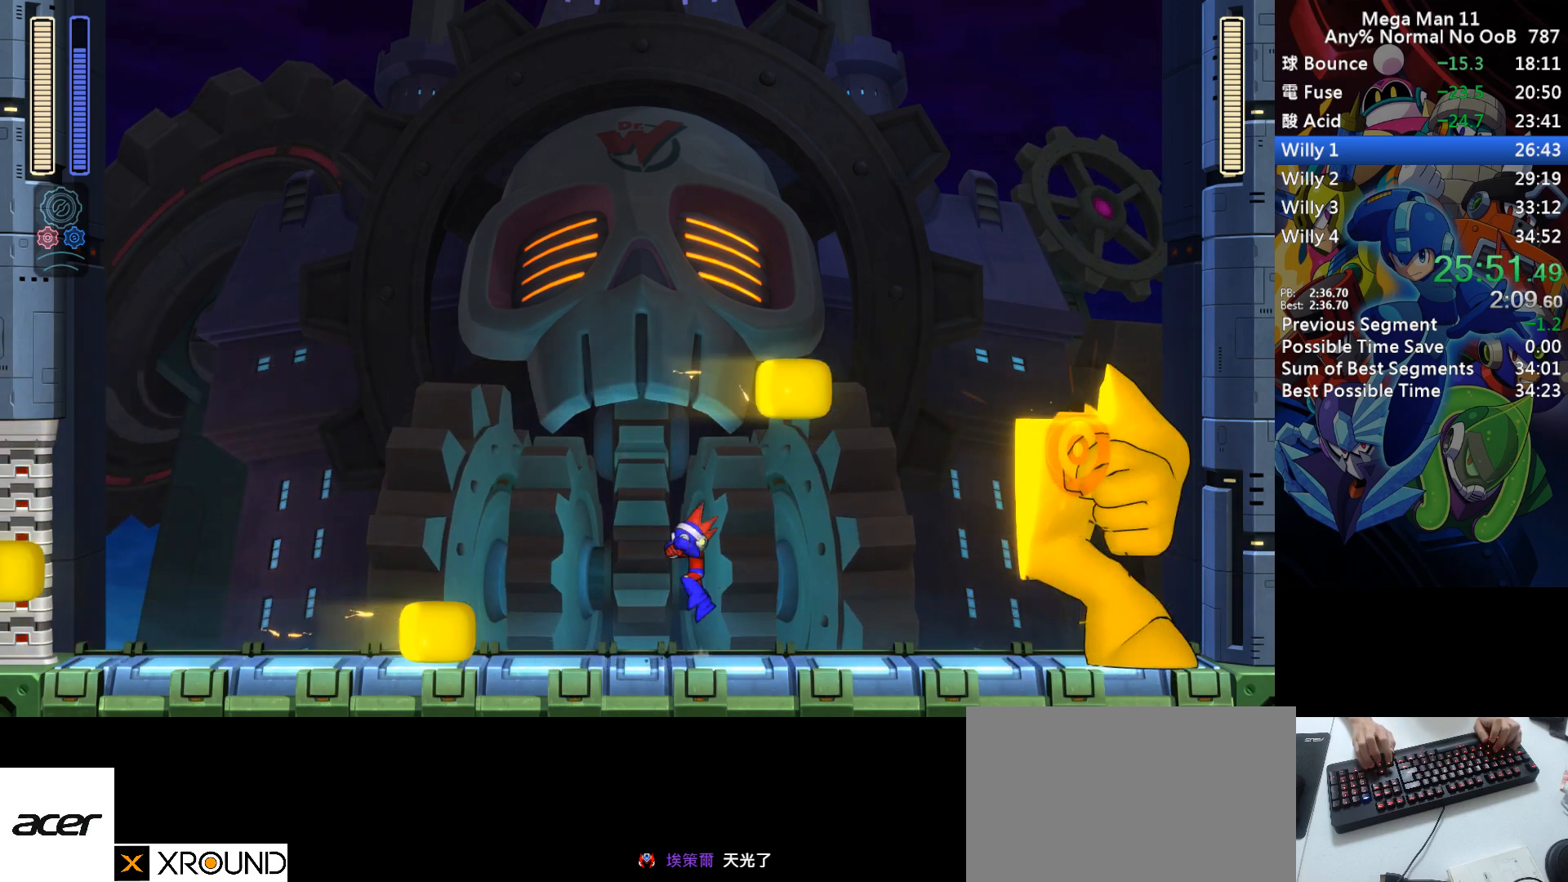
{"keys": ["d"], "events": [[33, "left", "down"], [83, "s", "up"], [117, "left", "up"], [483, "d", "down"]]}
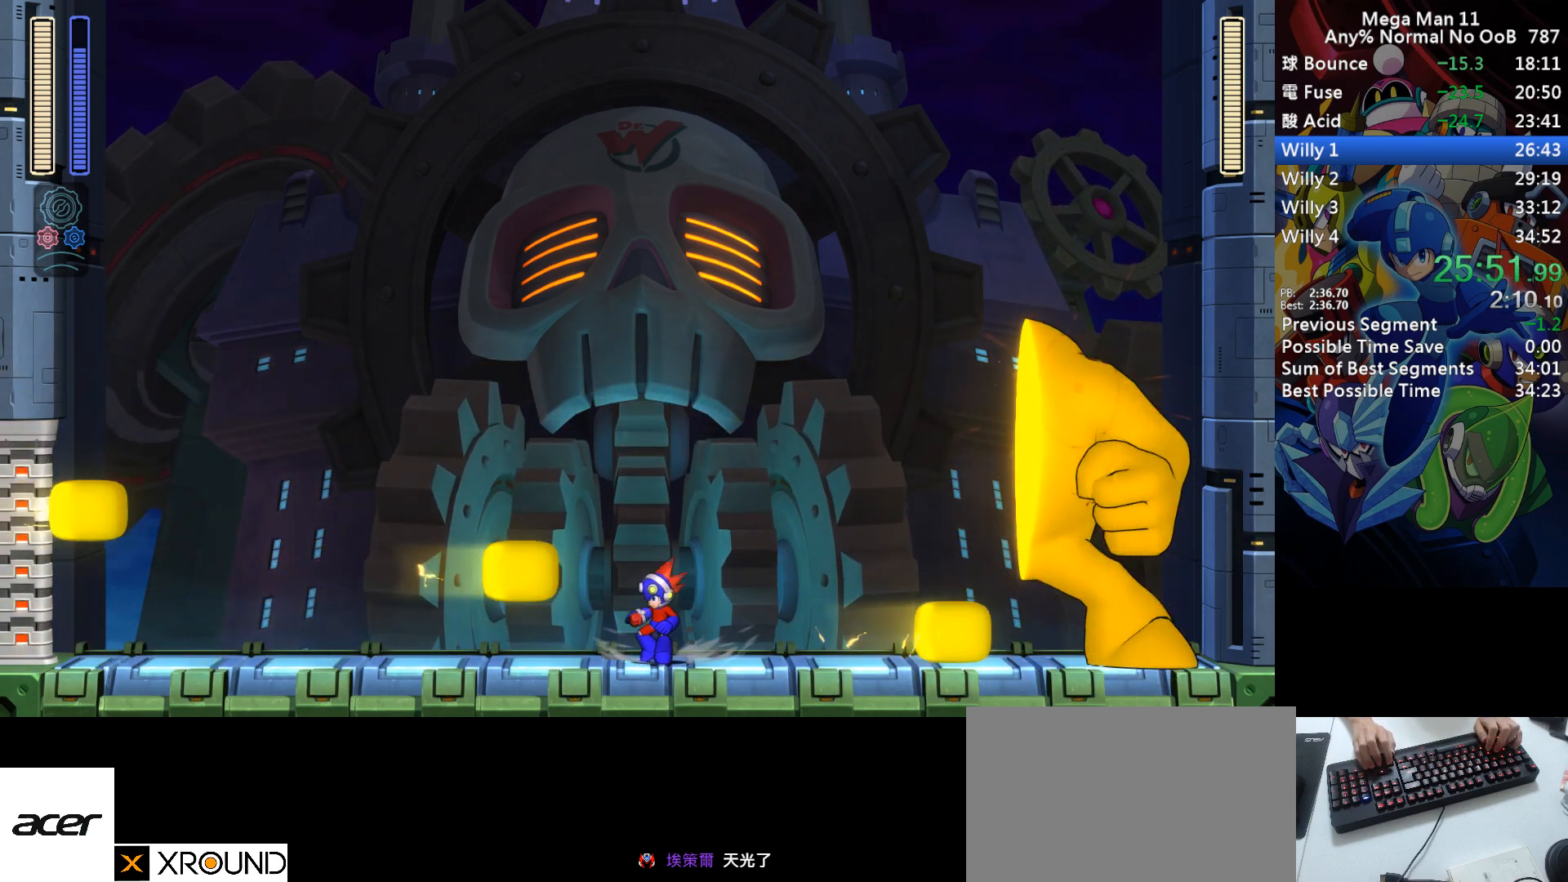
{"keys": ["right"], "events": [[200, "d", "up"], [267, "right", "down"]]}
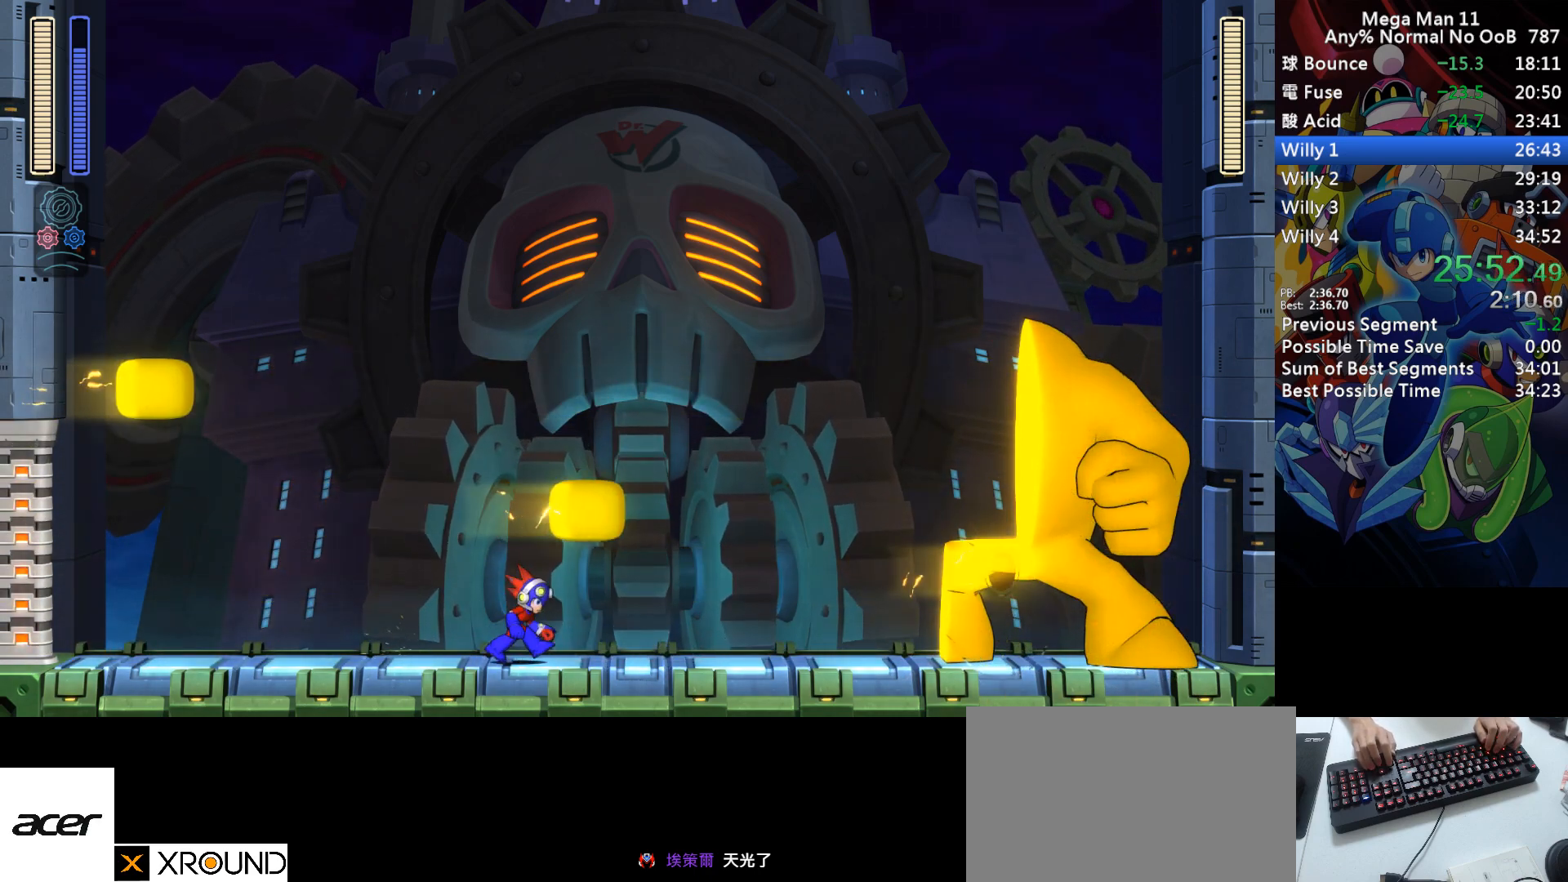
{"keys": ["left"], "events": [[367, "right", "up"], [433, "left", "down"]]}
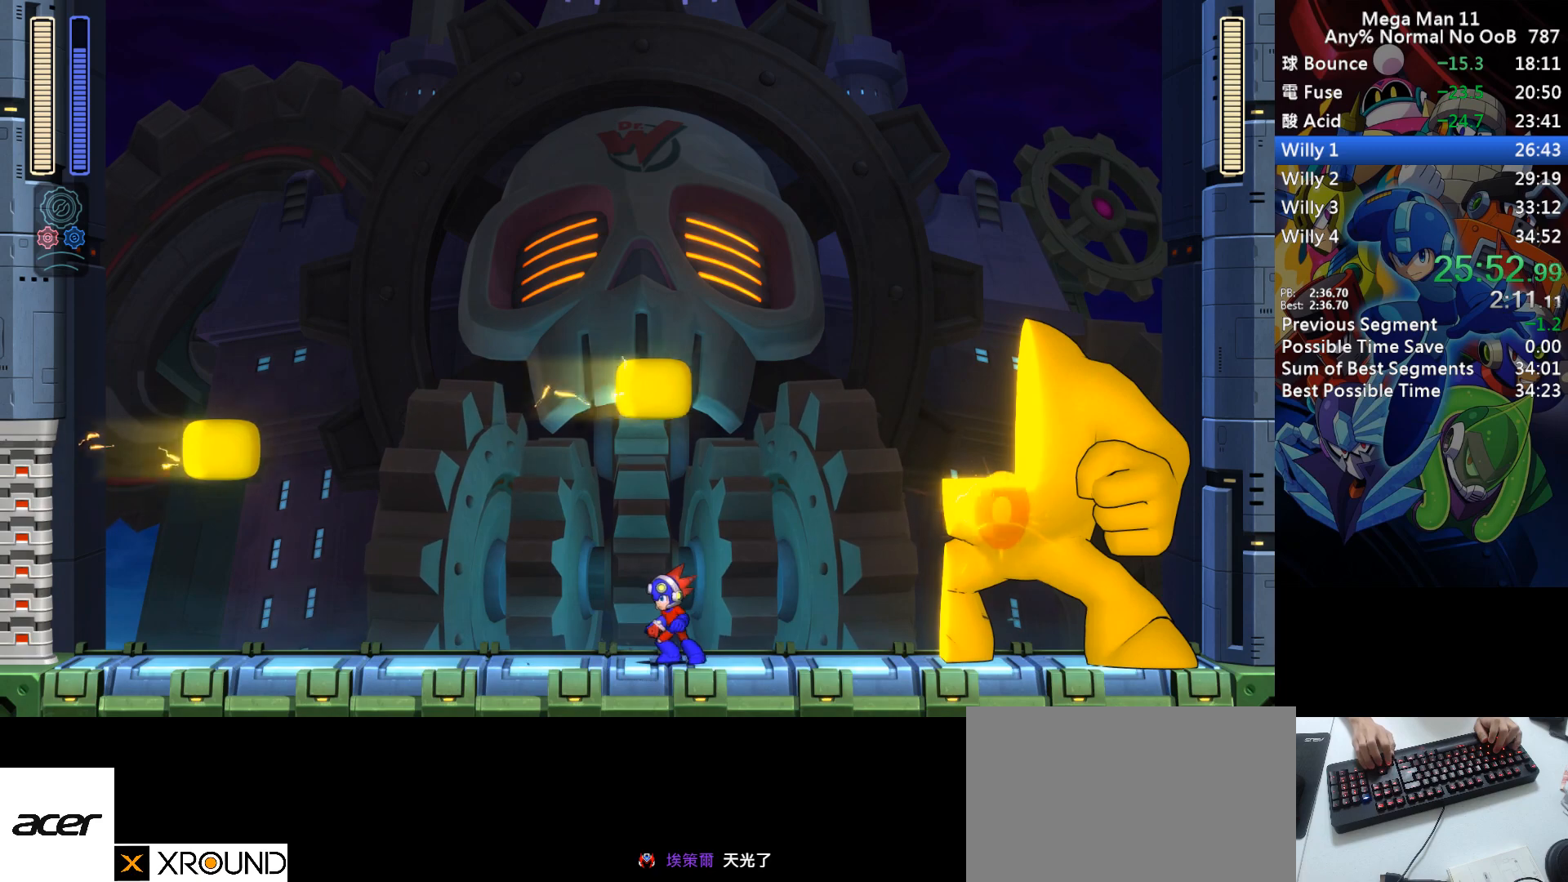
{"keys": [], "events": [[50, "left", "up"], [250, "left", "down"], [367, "left", "up"]]}